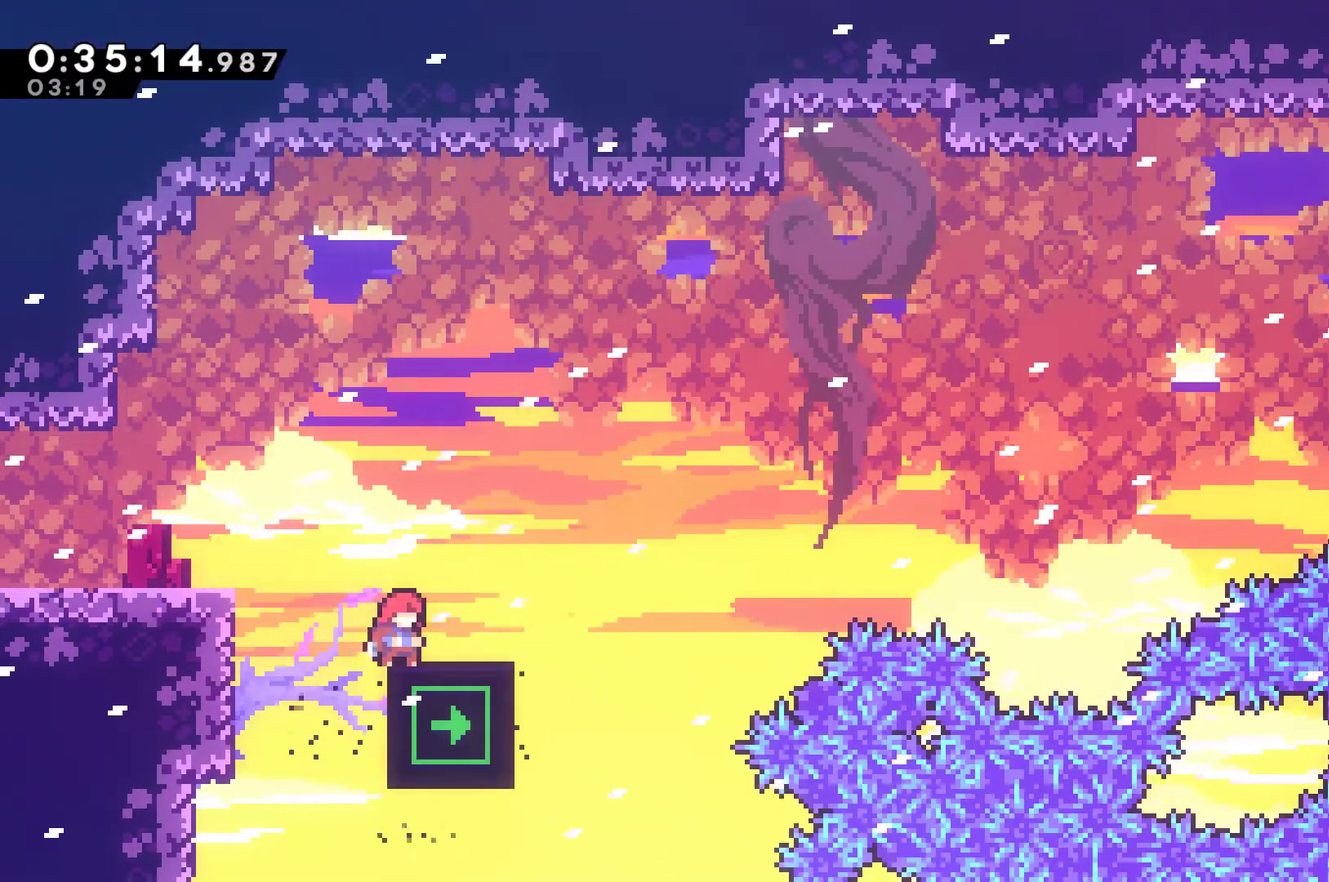
Gameplay with a controller (Xbox layout); each line is a JSON object with the inputs held at the frame after it. "events" lists button and stick changes between this image and that frame as [ms after this image, input, new state], when the widget could be followed in between. Not read: R3.
{"buttons": [], "left_stick": "center", "right_stick": "center", "events": []}
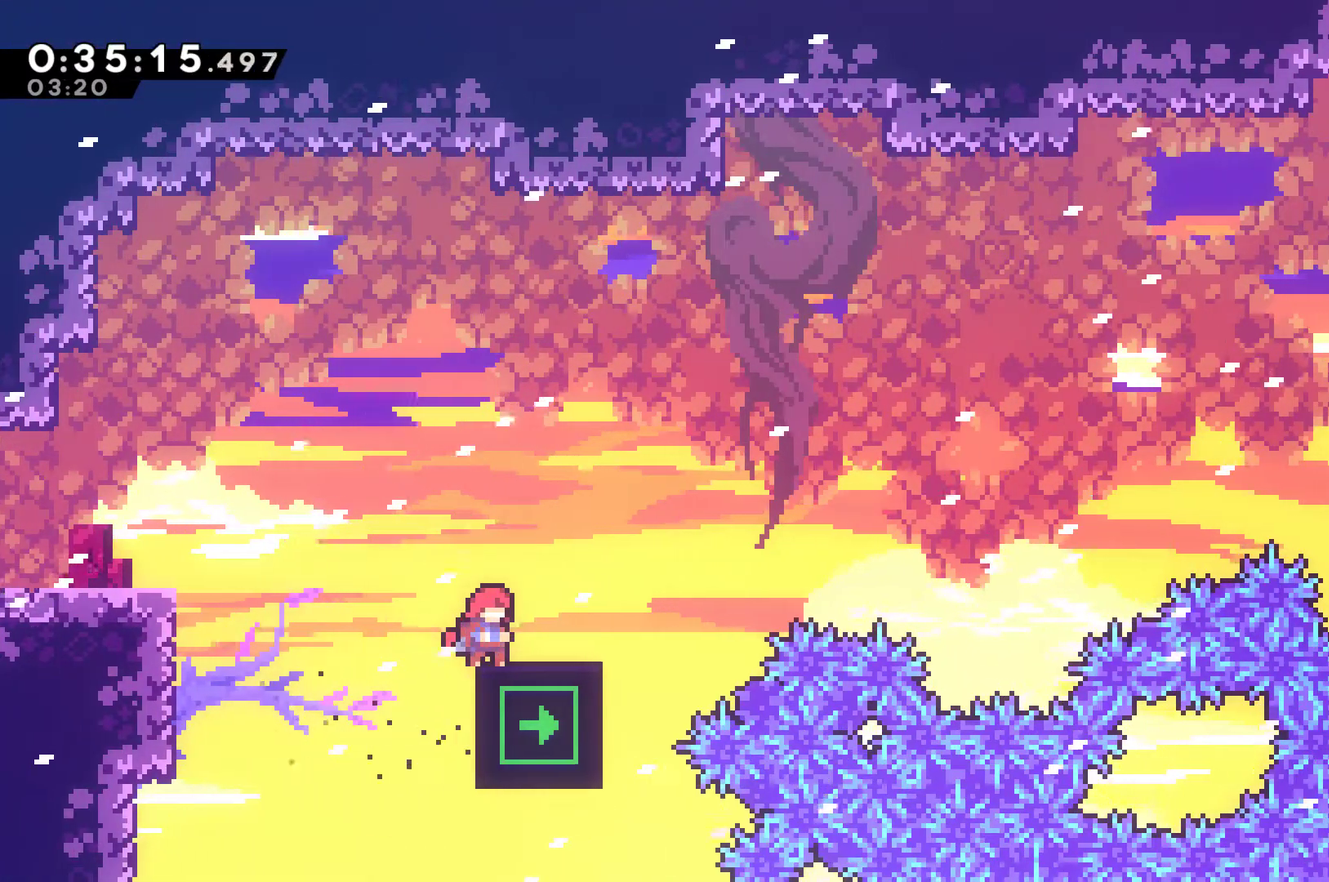
{"buttons": [], "left_stick": "center", "right_stick": "center", "events": []}
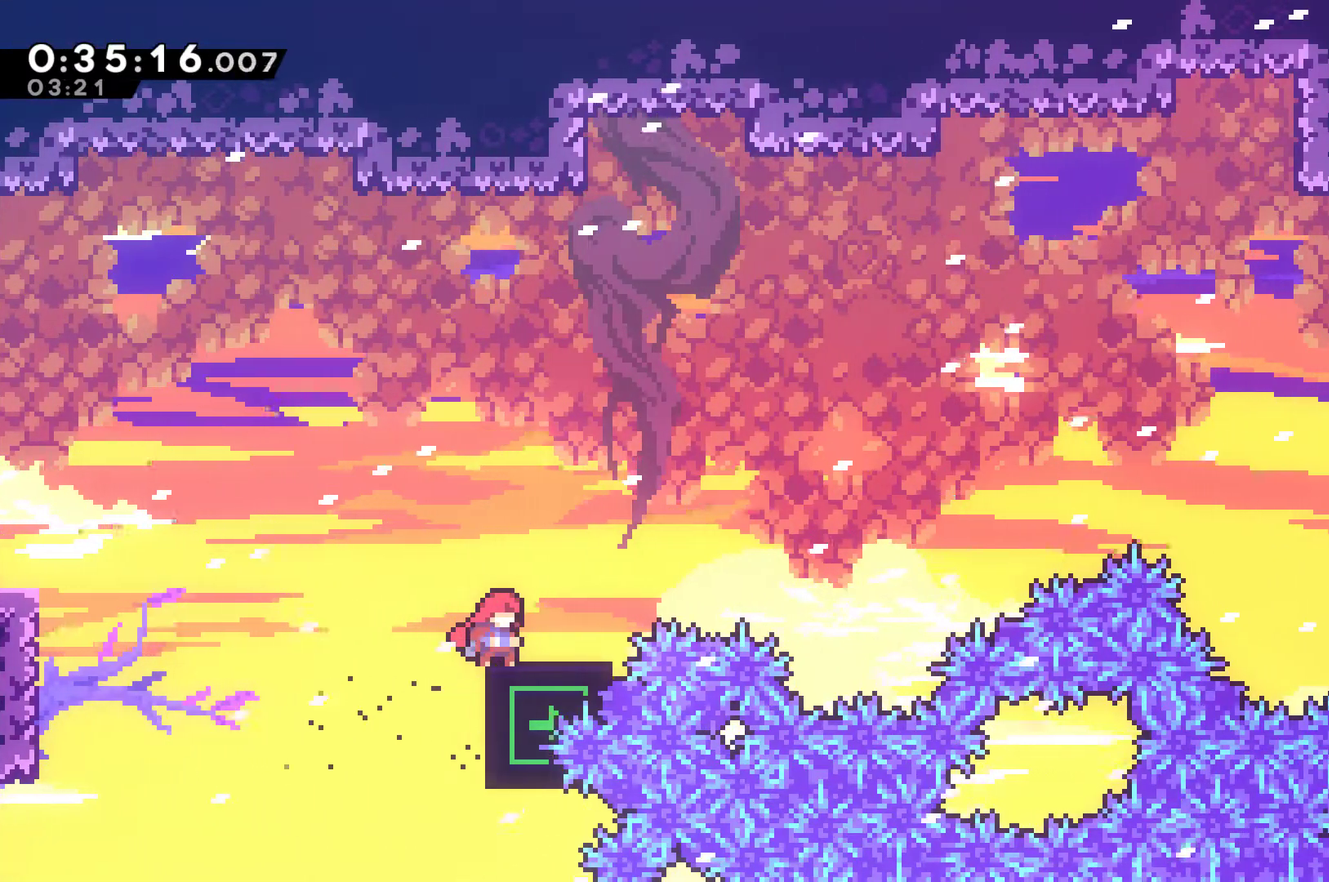
{"buttons": ["DPAD_UP", "DPAD_RIGHT"], "left_stick": "center", "right_stick": "center", "events": [[100, "A", "down"], [367, "A", "up"], [400, "DPAD_RIGHT", "down"], [400, "DPAD_UP", "down"]]}
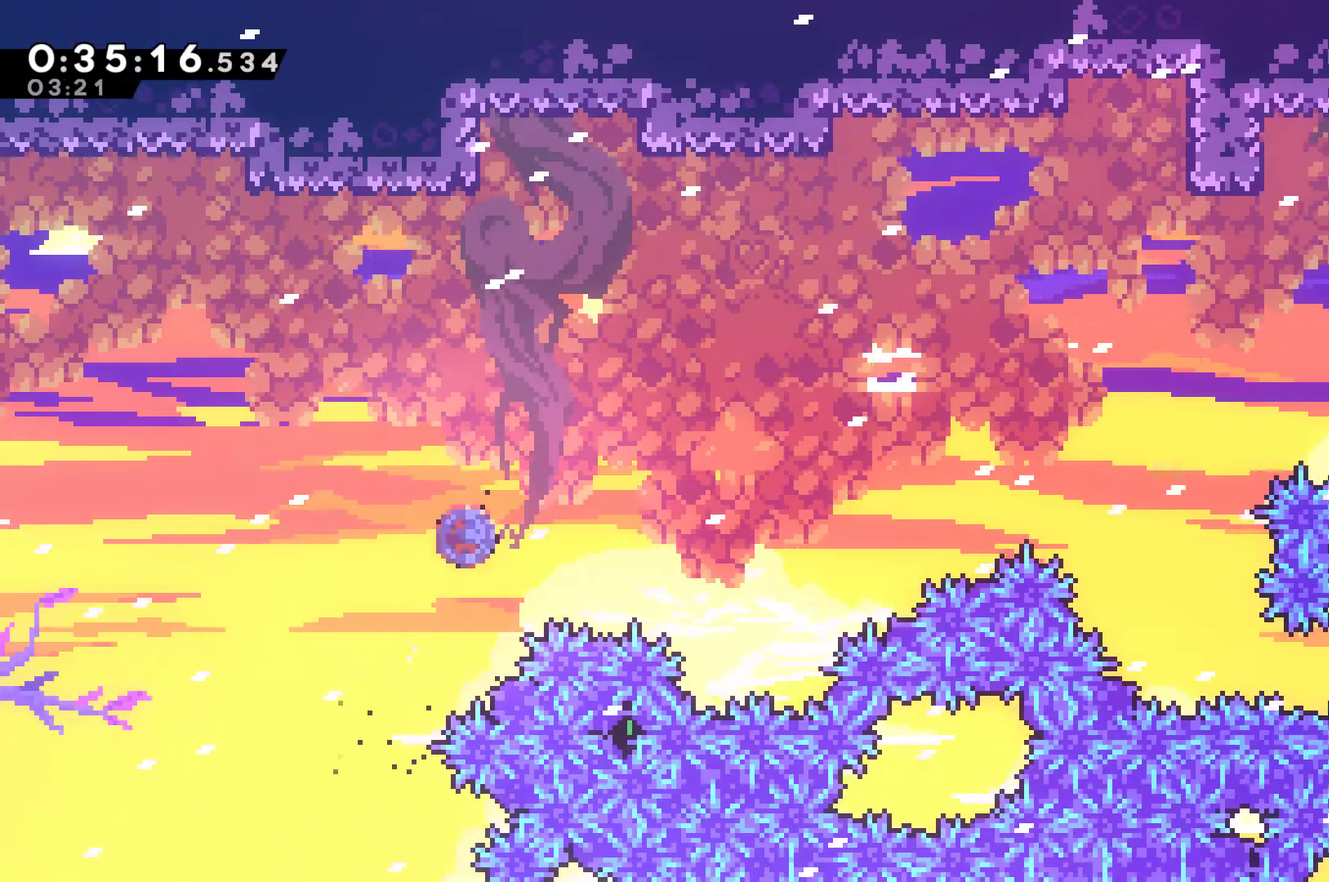
{"buttons": ["DPAD_RIGHT"], "left_stick": "center", "right_stick": "center", "events": [[33, "X", "down"], [133, "X", "up"], [467, "DPAD_UP", "up"]]}
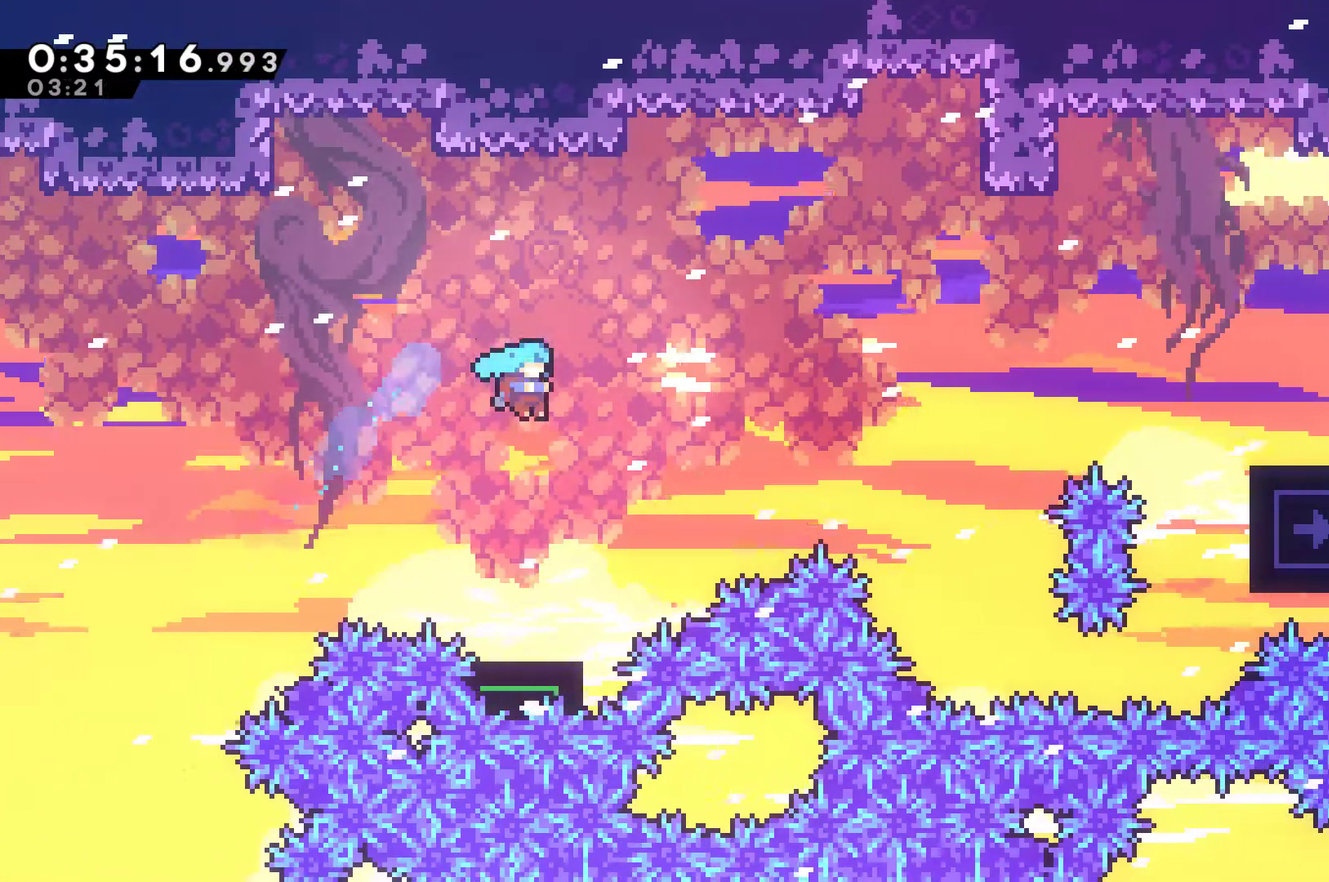
{"buttons": ["A"], "left_stick": "center", "right_stick": "center", "events": [[33, "DPAD_RIGHT", "up"], [400, "A", "down"]]}
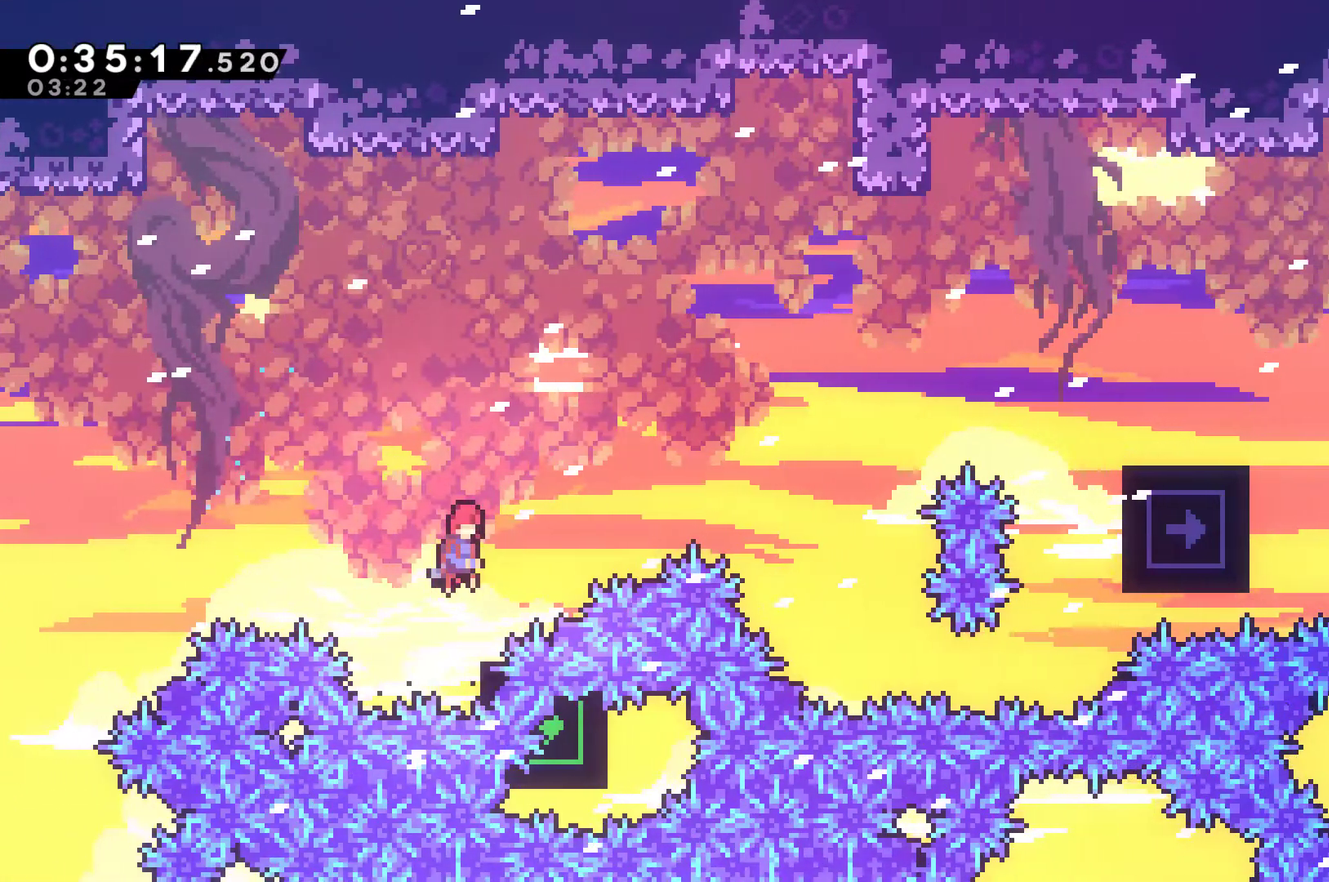
{"buttons": ["DPAD_UP", "DPAD_RIGHT"], "left_stick": "center", "right_stick": "center", "events": [[100, "DPAD_RIGHT", "down"], [100, "DPAD_UP", "down"], [133, "A", "up"], [267, "X", "down"], [467, "X", "up"]]}
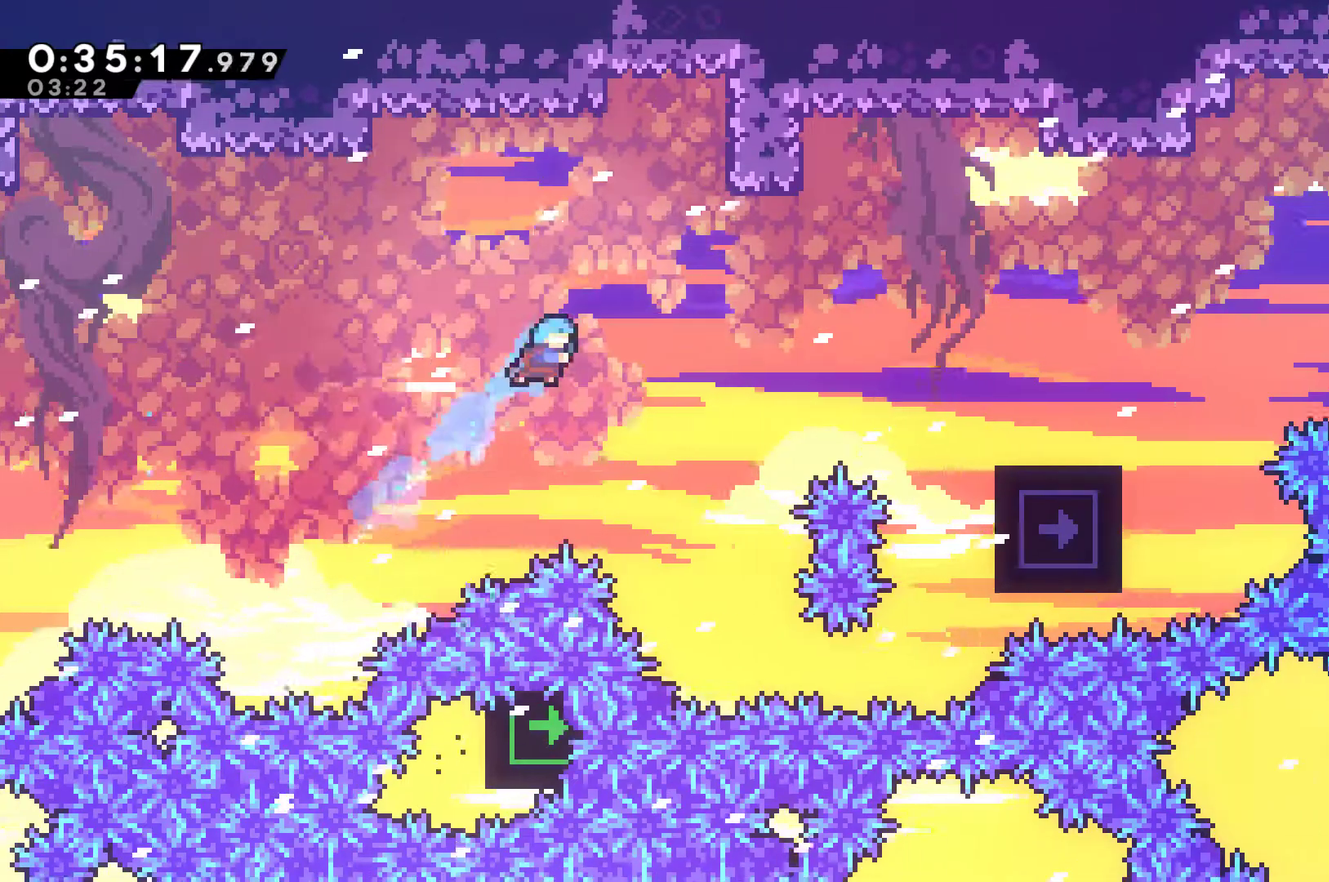
{"buttons": [], "left_stick": "center", "right_stick": "center", "events": [[233, "DPAD_UP", "up"], [300, "DPAD_RIGHT", "up"]]}
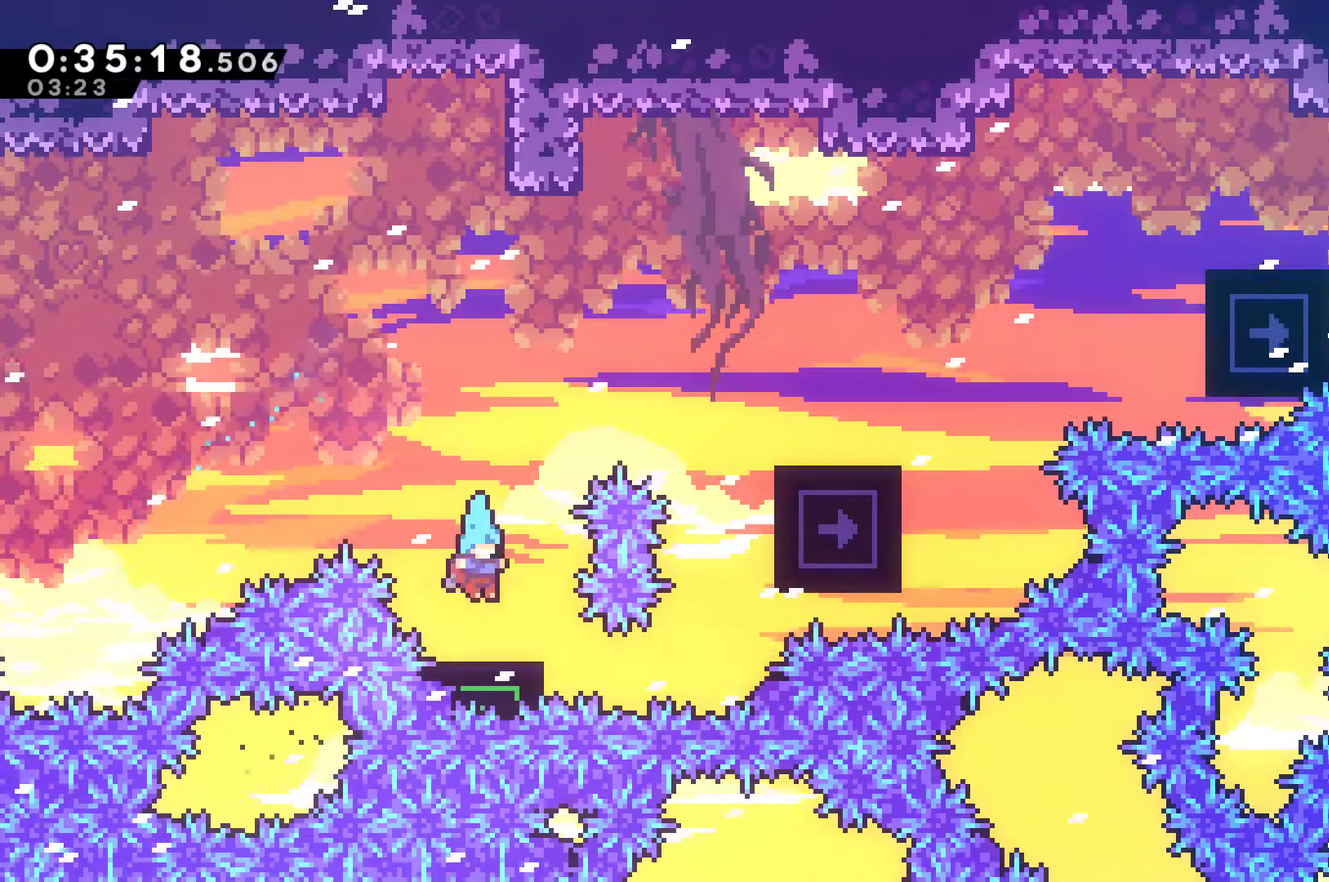
{"buttons": ["X", "DPAD_UP", "DPAD_RIGHT"], "left_stick": "center", "right_stick": "center", "events": [[100, "A", "down"], [333, "A", "up"], [333, "DPAD_UP", "down"], [367, "X", "down"], [433, "DPAD_RIGHT", "down"]]}
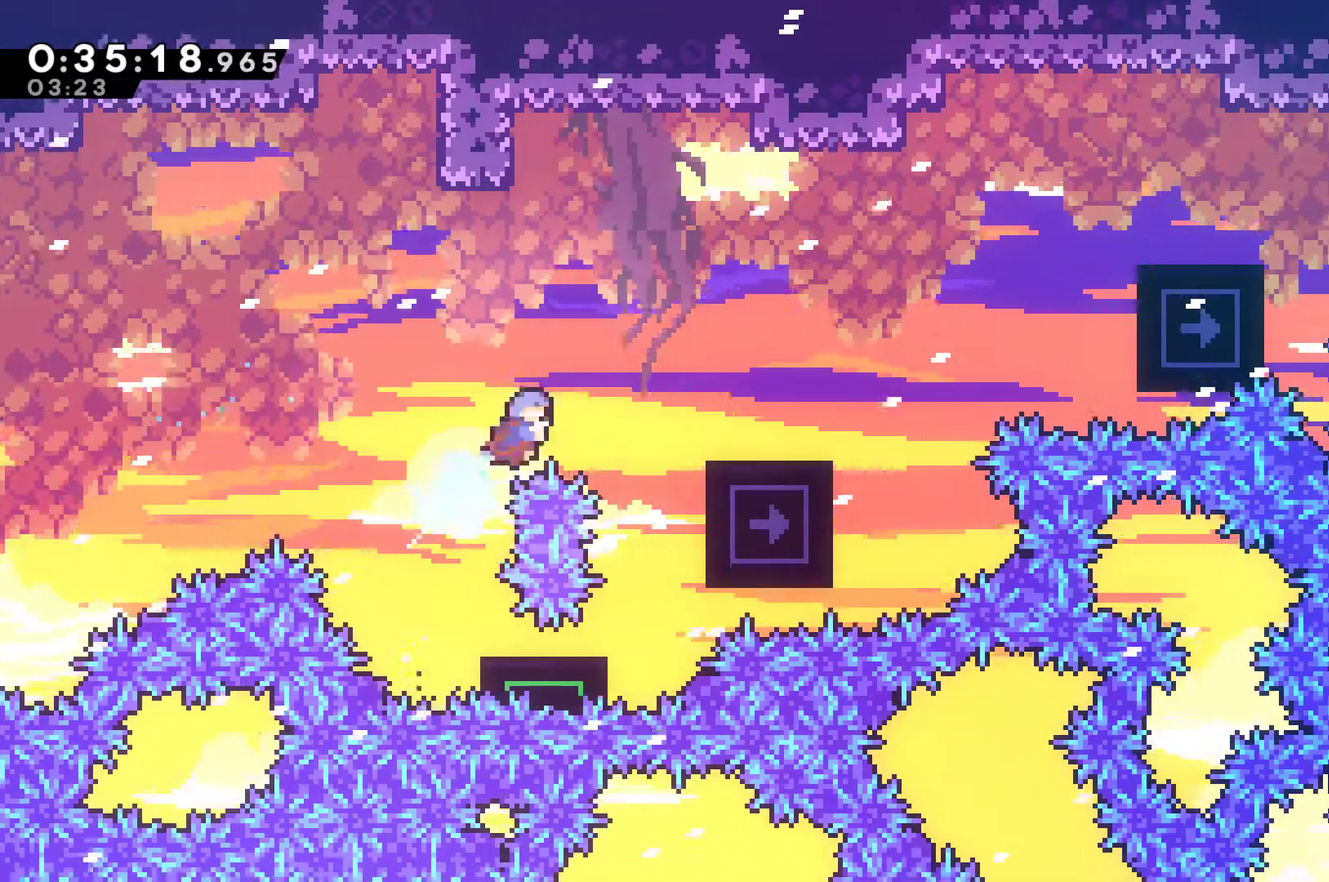
{"buttons": ["A", "DPAD_RIGHT"], "left_stick": "center", "right_stick": "center", "events": [[167, "X", "up"], [233, "DPAD_UP", "up"], [500, "A", "down"]]}
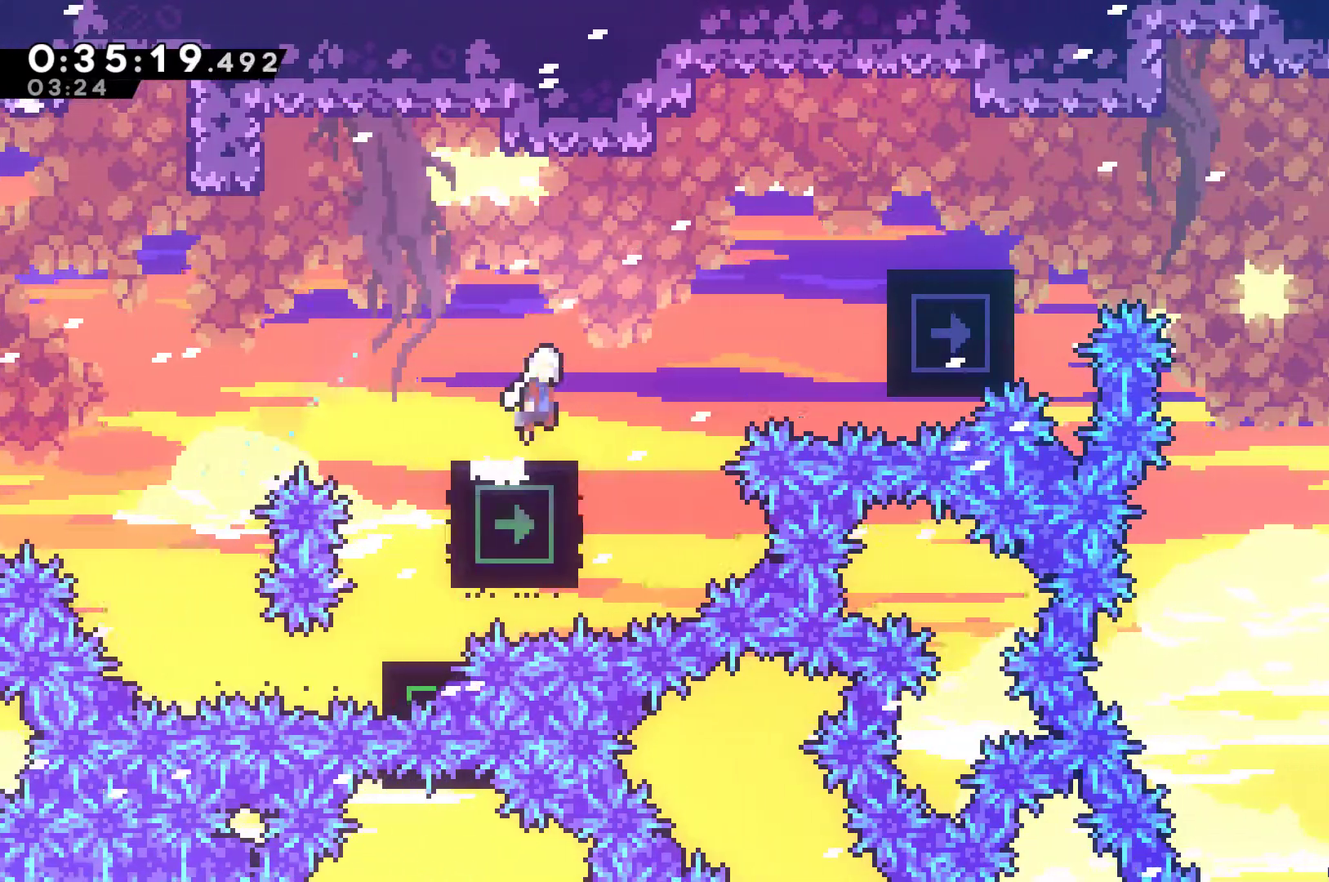
{"buttons": ["R1", "DPAD_UP", "DPAD_RIGHT"], "left_stick": "center", "right_stick": "center", "events": [[33, "DPAD_UP", "down"], [167, "A", "up"], [233, "X", "down"], [333, "R1", "down"], [333, "X", "up"]]}
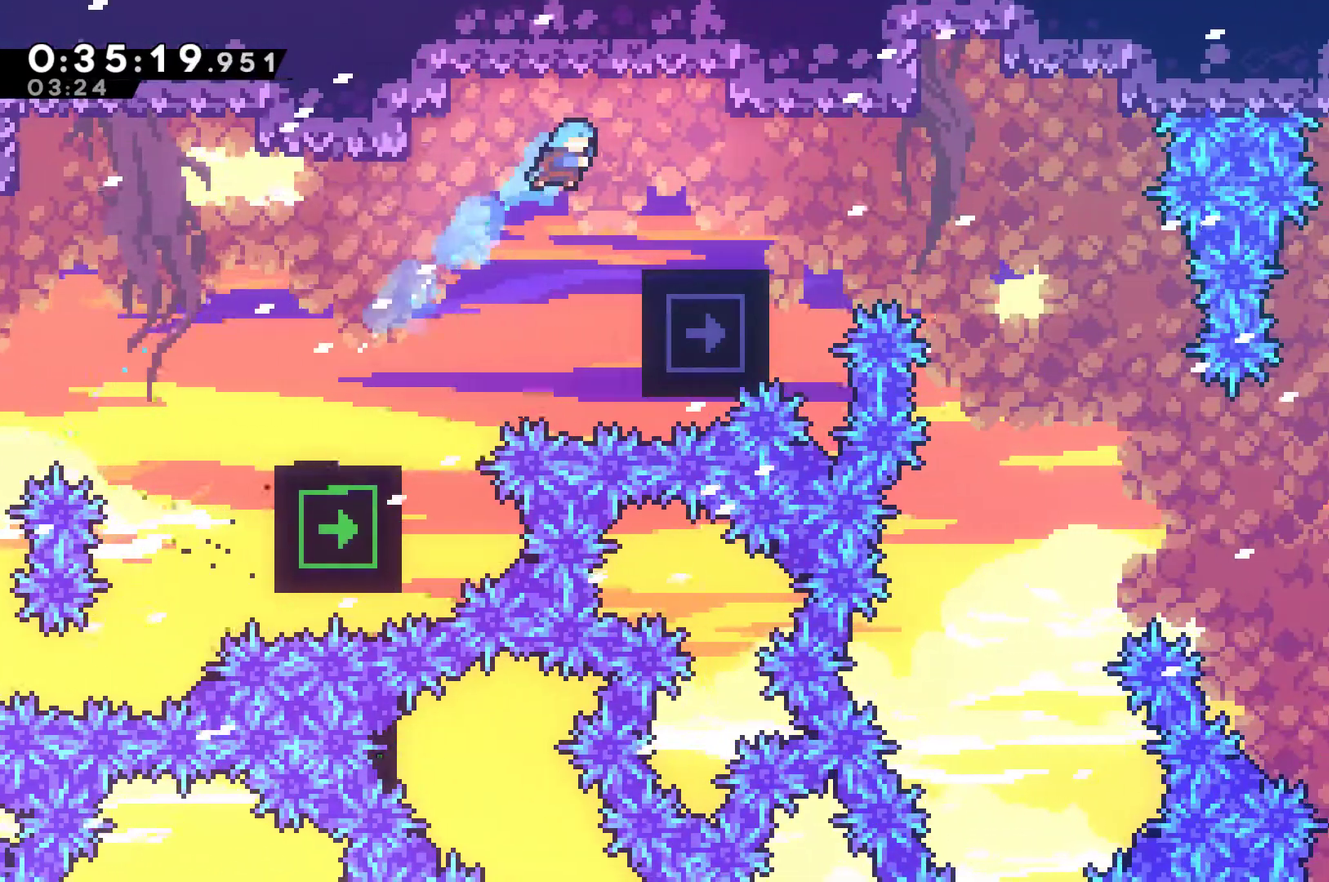
{"buttons": [], "left_stick": "center", "right_stick": "center", "events": [[200, "DPAD_UP", "up"], [367, "DPAD_RIGHT", "up"], [433, "R1", "up"]]}
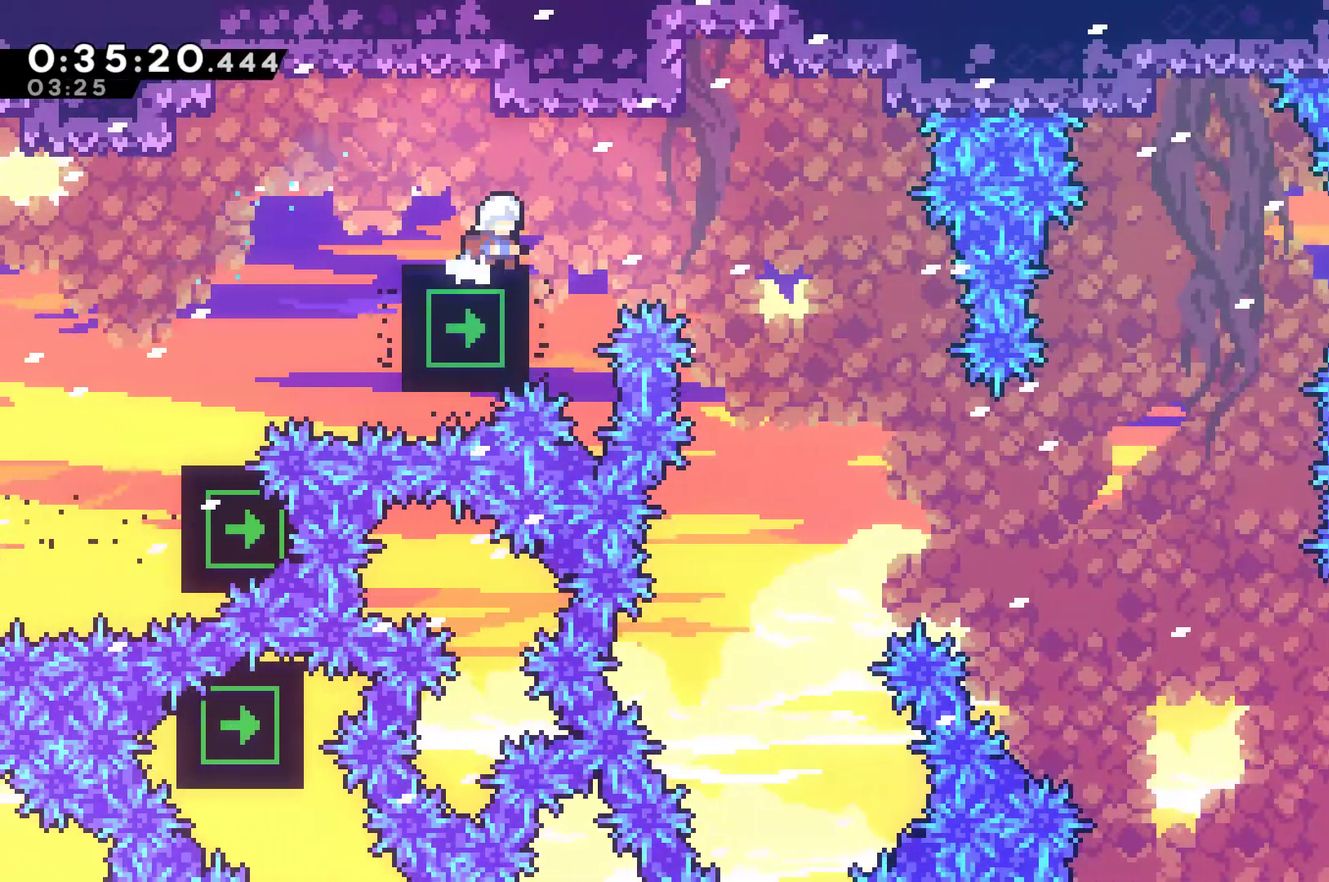
{"buttons": [], "left_stick": "center", "right_stick": "center", "events": []}
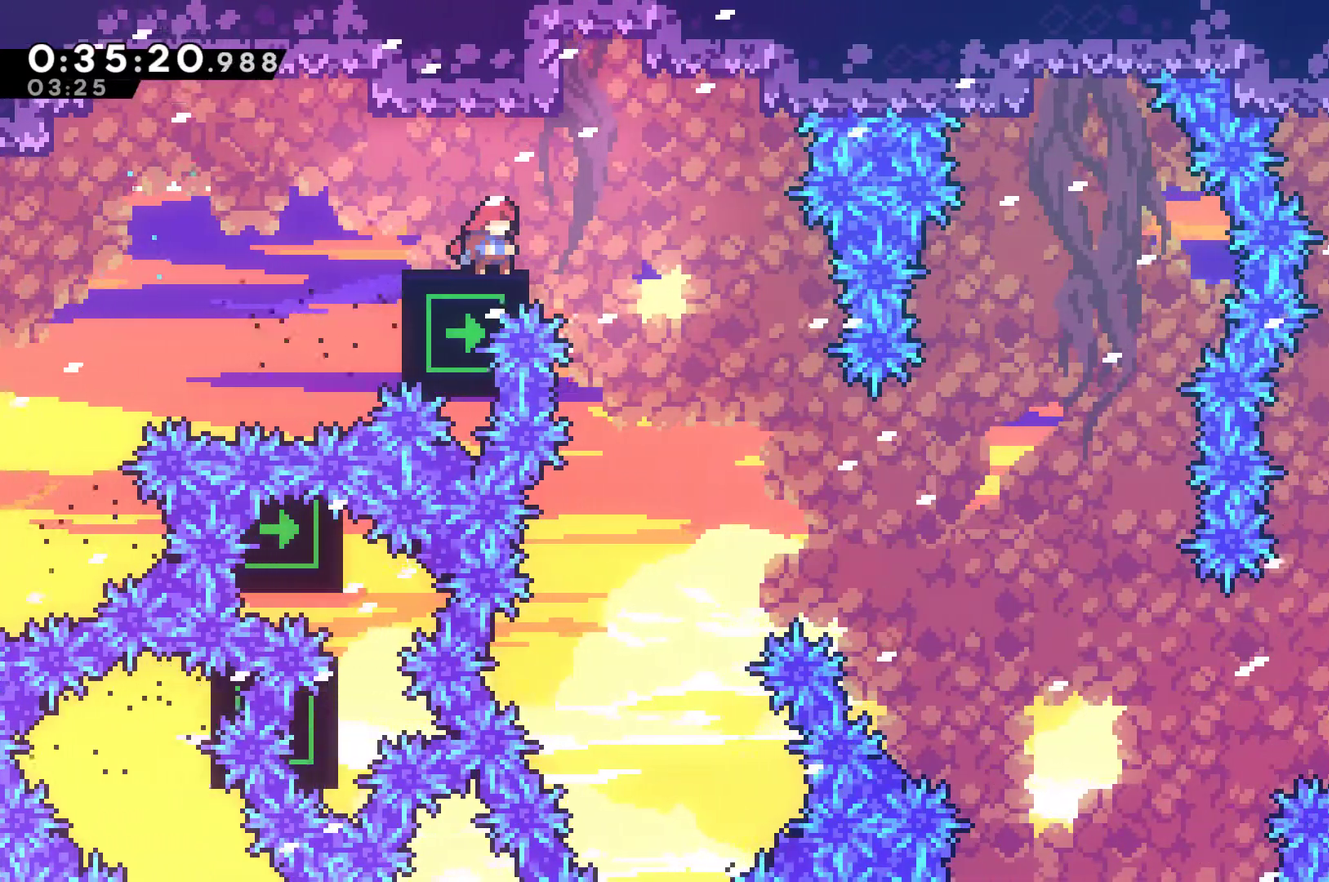
{"buttons": [], "left_stick": "center", "right_stick": "center", "events": []}
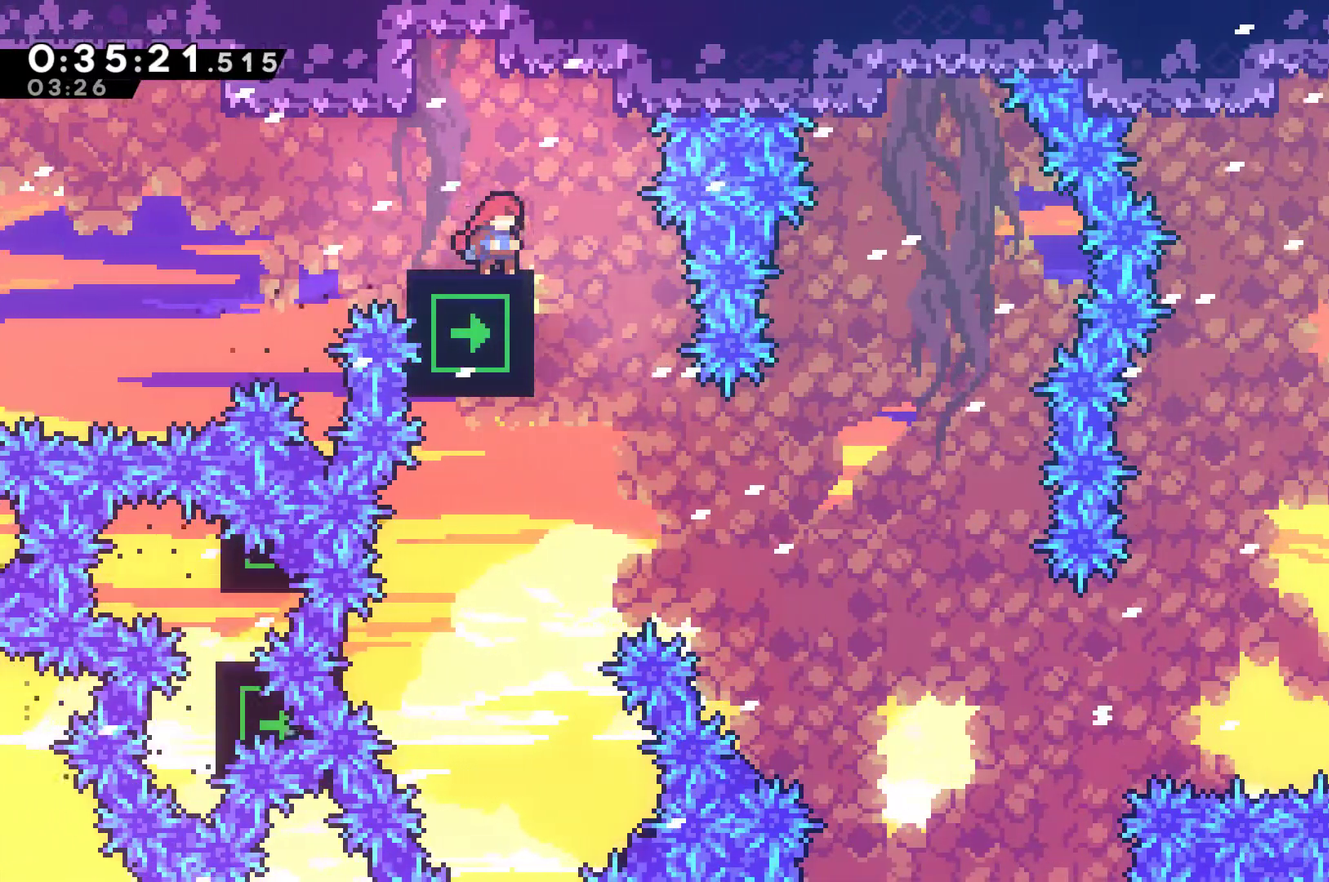
{"buttons": ["DPAD_RIGHT"], "left_stick": "center", "right_stick": "center", "events": [[67, "DPAD_LEFT", "down"], [333, "DPAD_LEFT", "up"], [400, "DPAD_RIGHT", "down"]]}
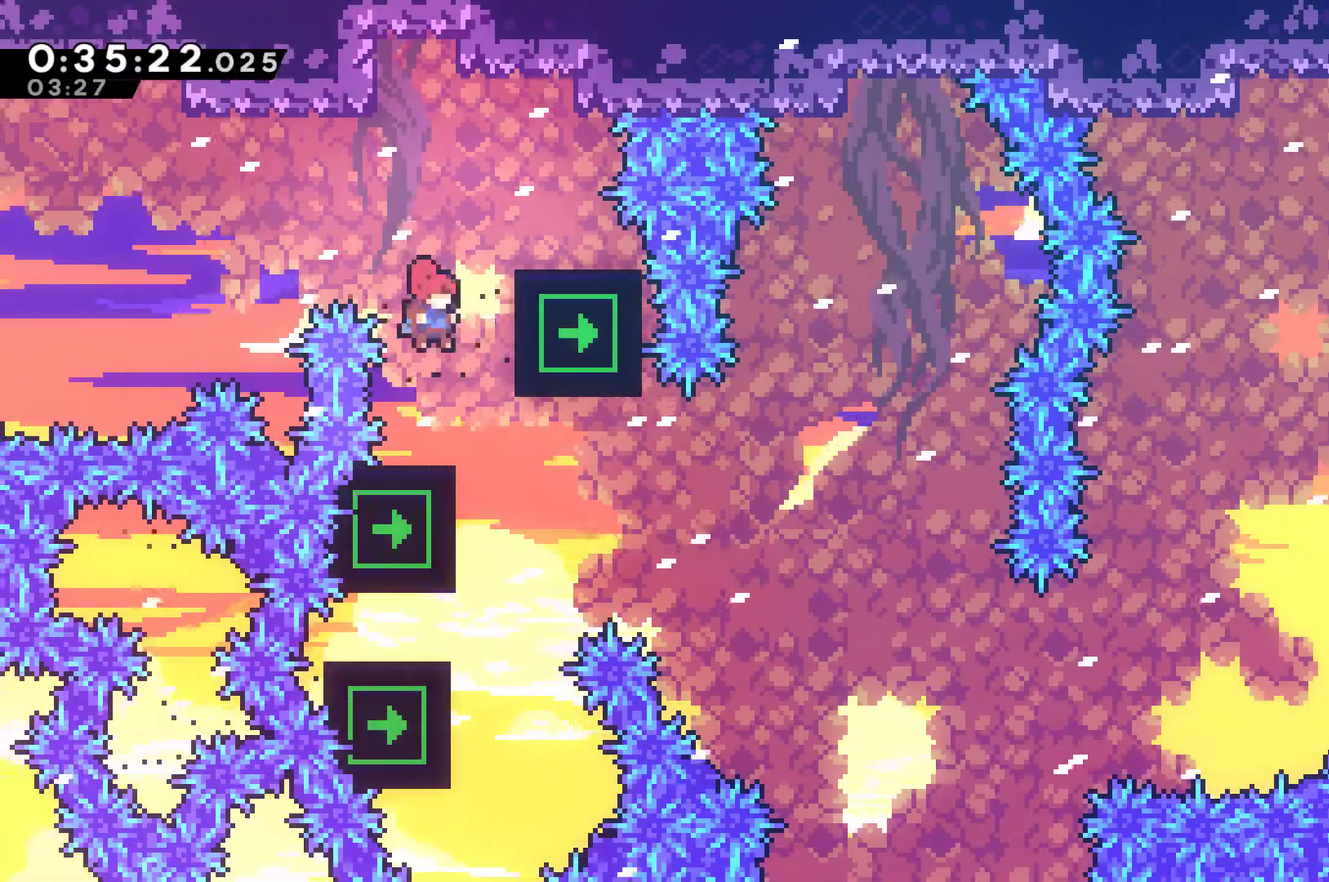
{"buttons": ["DPAD_RIGHT"], "left_stick": "center", "right_stick": "center", "events": [[33, "DPAD_RIGHT", "up"], [400, "DPAD_RIGHT", "down"]]}
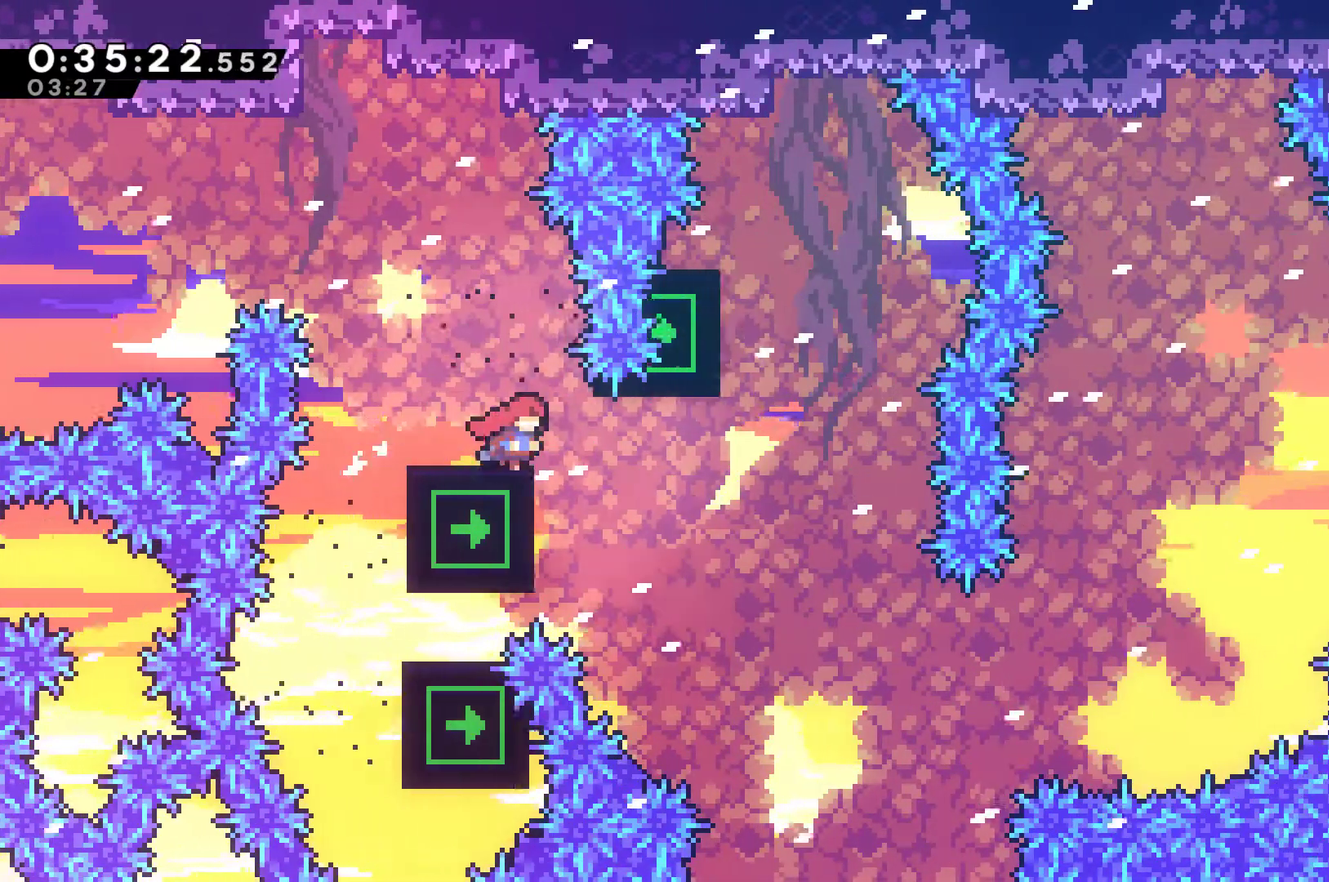
{"buttons": ["R1", "DPAD_LEFT"], "left_stick": "center", "right_stick": "center", "events": [[233, "DPAD_RIGHT", "up"], [400, "R1", "down"], [433, "DPAD_LEFT", "down"]]}
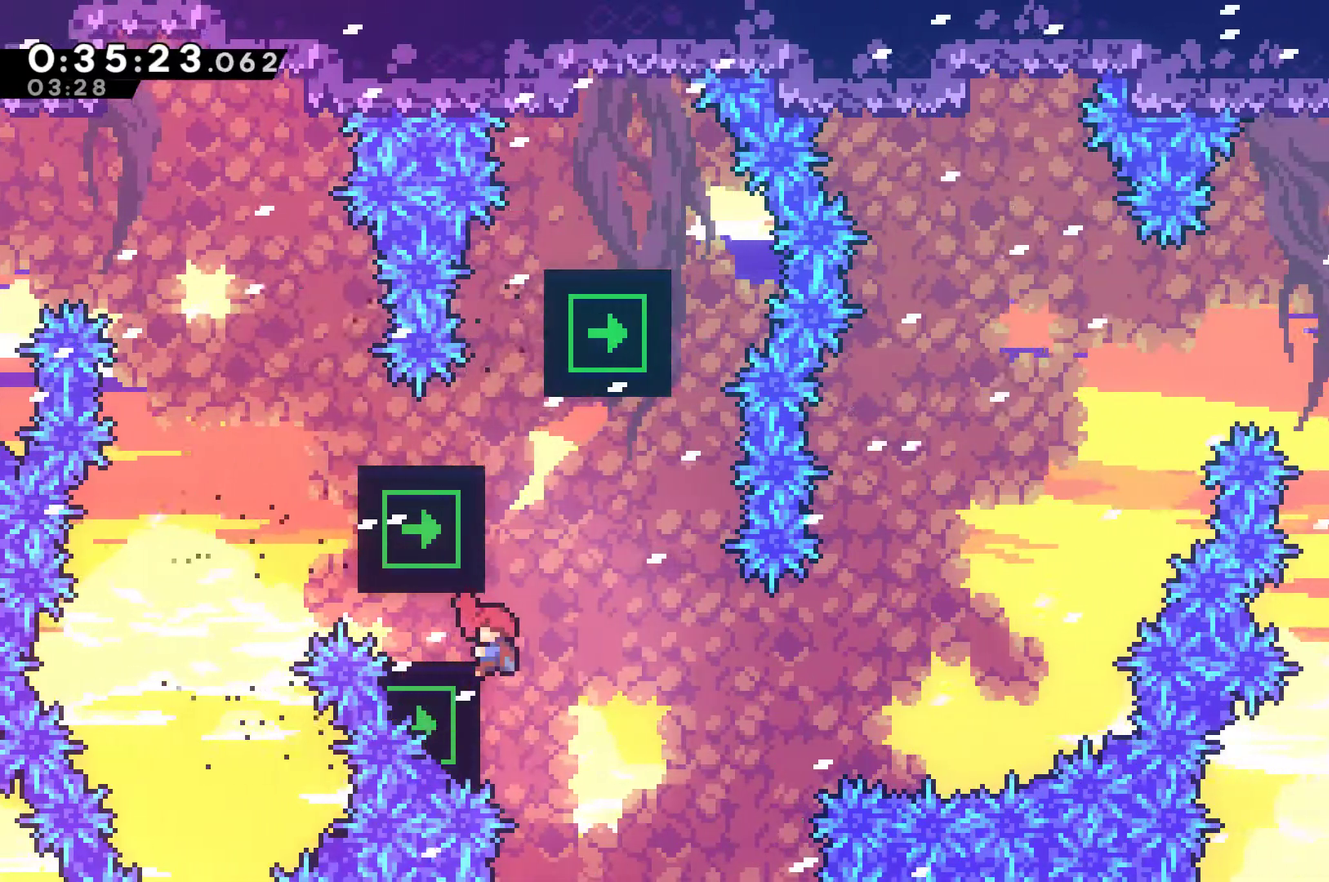
{"buttons": ["R1"], "left_stick": "center", "right_stick": "center", "events": [[100, "DPAD_LEFT", "up"], [267, "DPAD_LEFT", "down"], [400, "DPAD_LEFT", "up"]]}
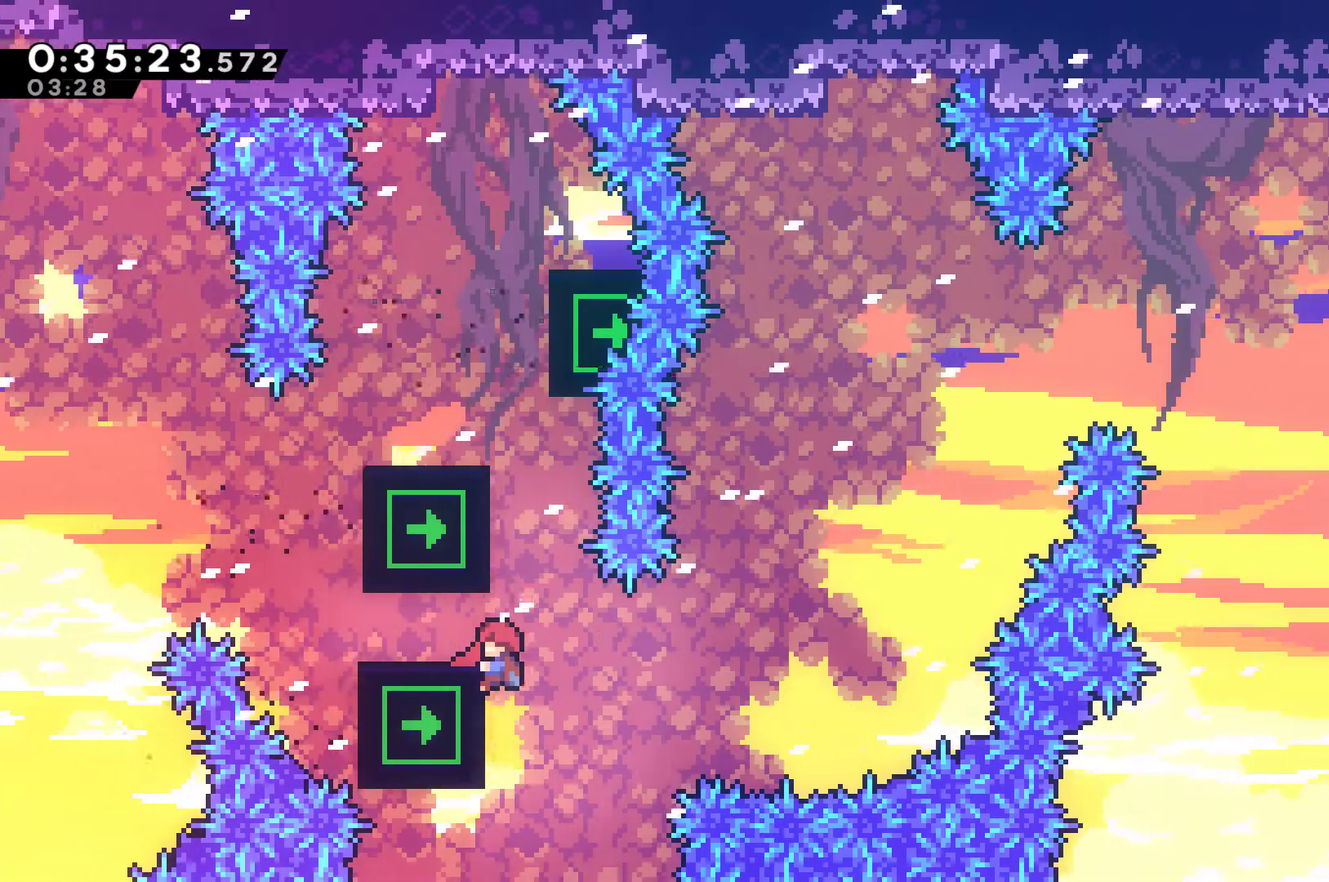
{"buttons": ["R1"], "left_stick": "center", "right_stick": "center", "events": []}
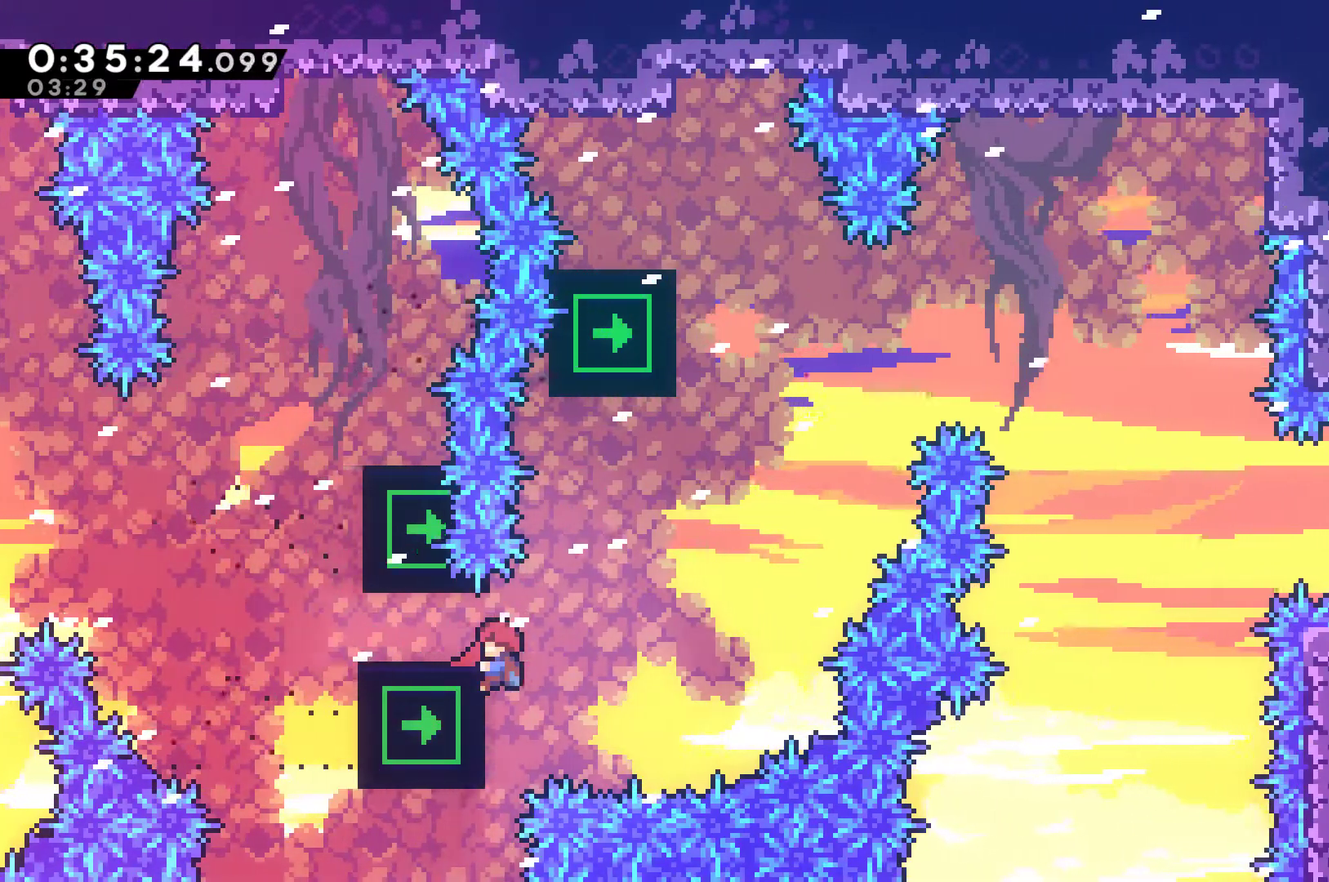
{"buttons": ["DPAD_LEFT"], "left_stick": "center", "right_stick": "center", "events": [[300, "DPAD_UP", "down"], [433, "R1", "up"], [467, "DPAD_LEFT", "down"], [500, "DPAD_UP", "up"]]}
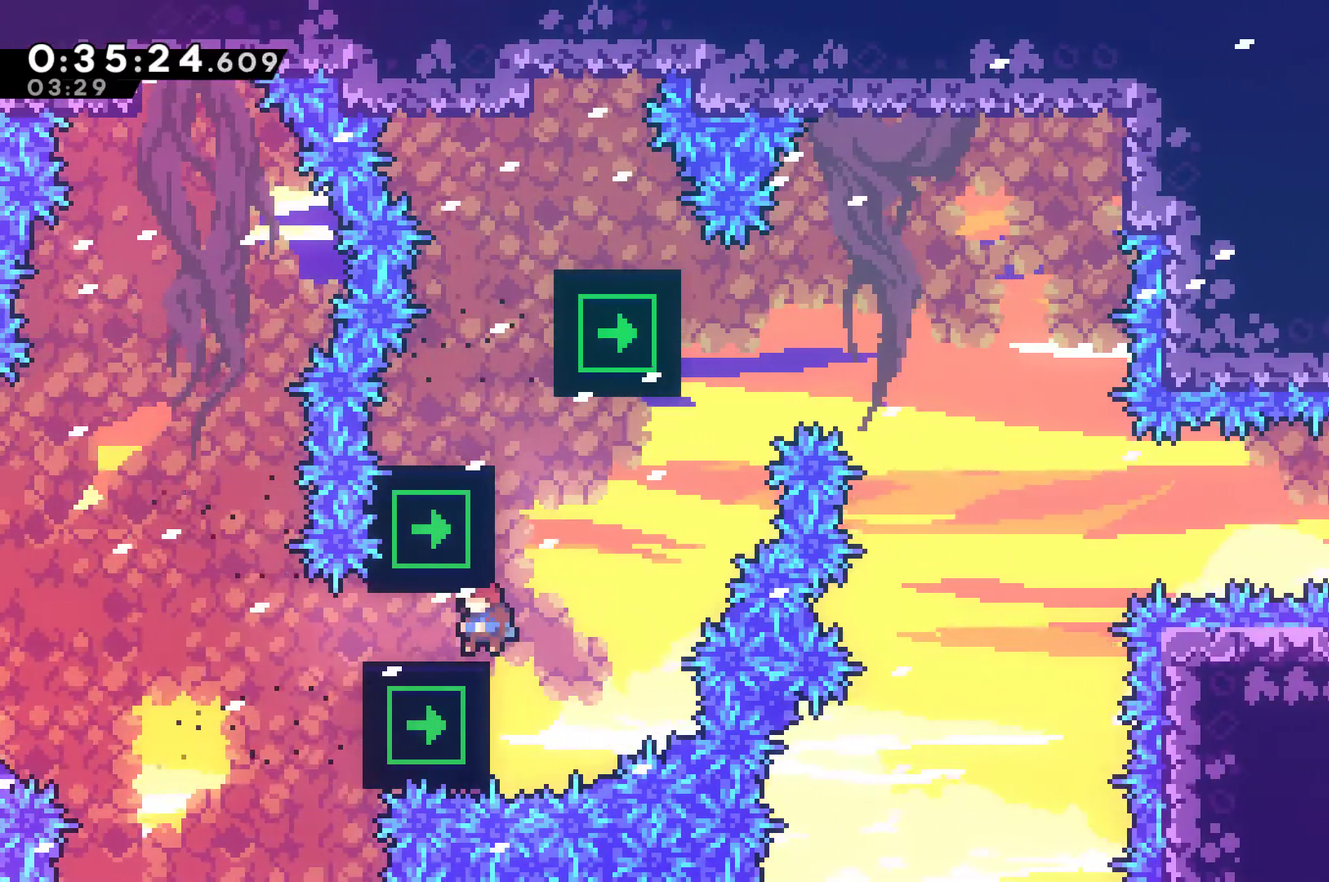
{"buttons": ["X", "DPAD_UP"], "left_stick": "center", "right_stick": "center", "events": [[100, "DPAD_UP", "down"], [167, "A", "down"], [333, "DPAD_LEFT", "up"], [400, "A", "up"], [500, "X", "down"]]}
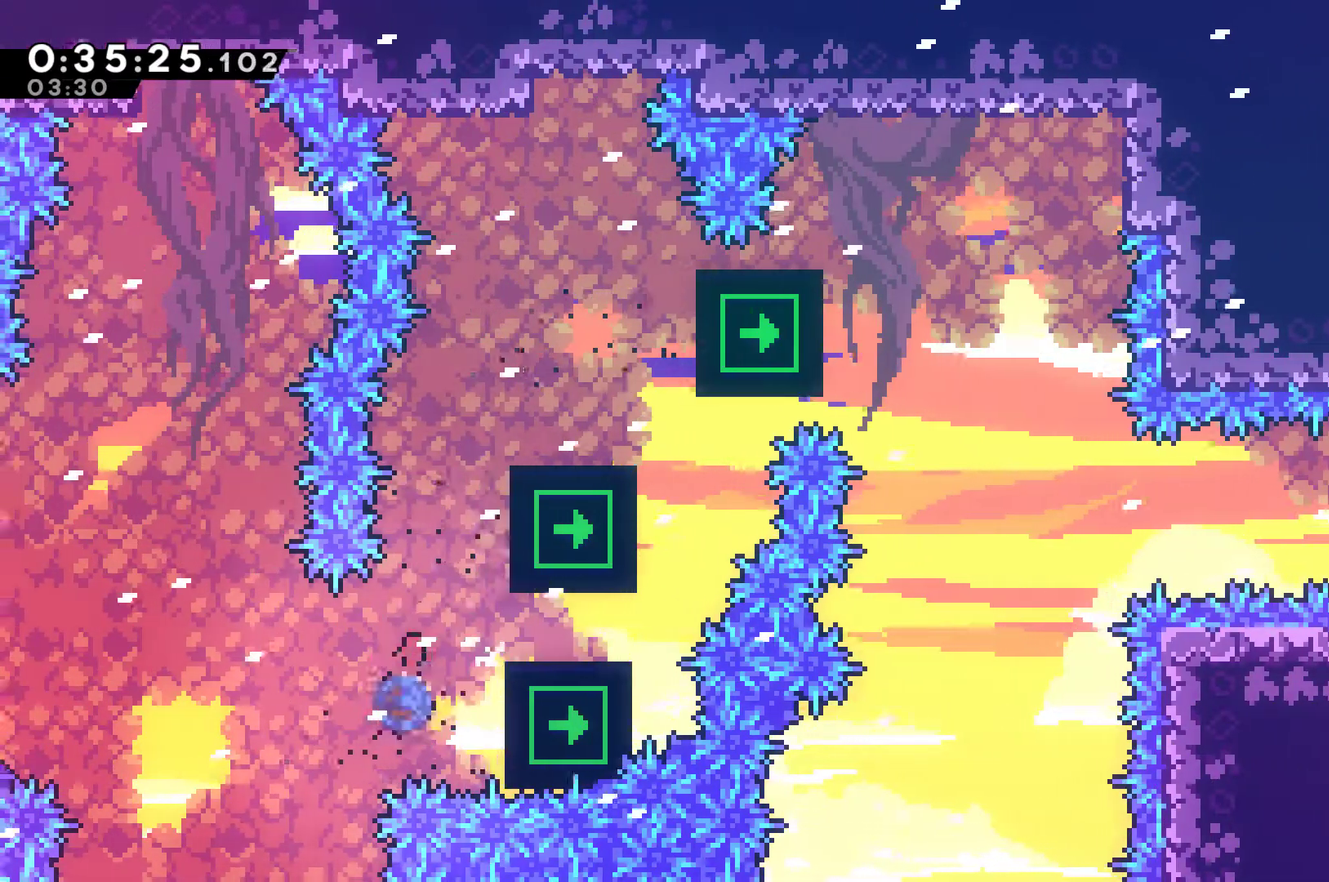
{"buttons": ["R1", "DPAD_UP"], "left_stick": "center", "right_stick": "center", "events": [[67, "DPAD_RIGHT", "down"], [200, "X", "up"], [267, "R1", "down"], [467, "DPAD_RIGHT", "up"]]}
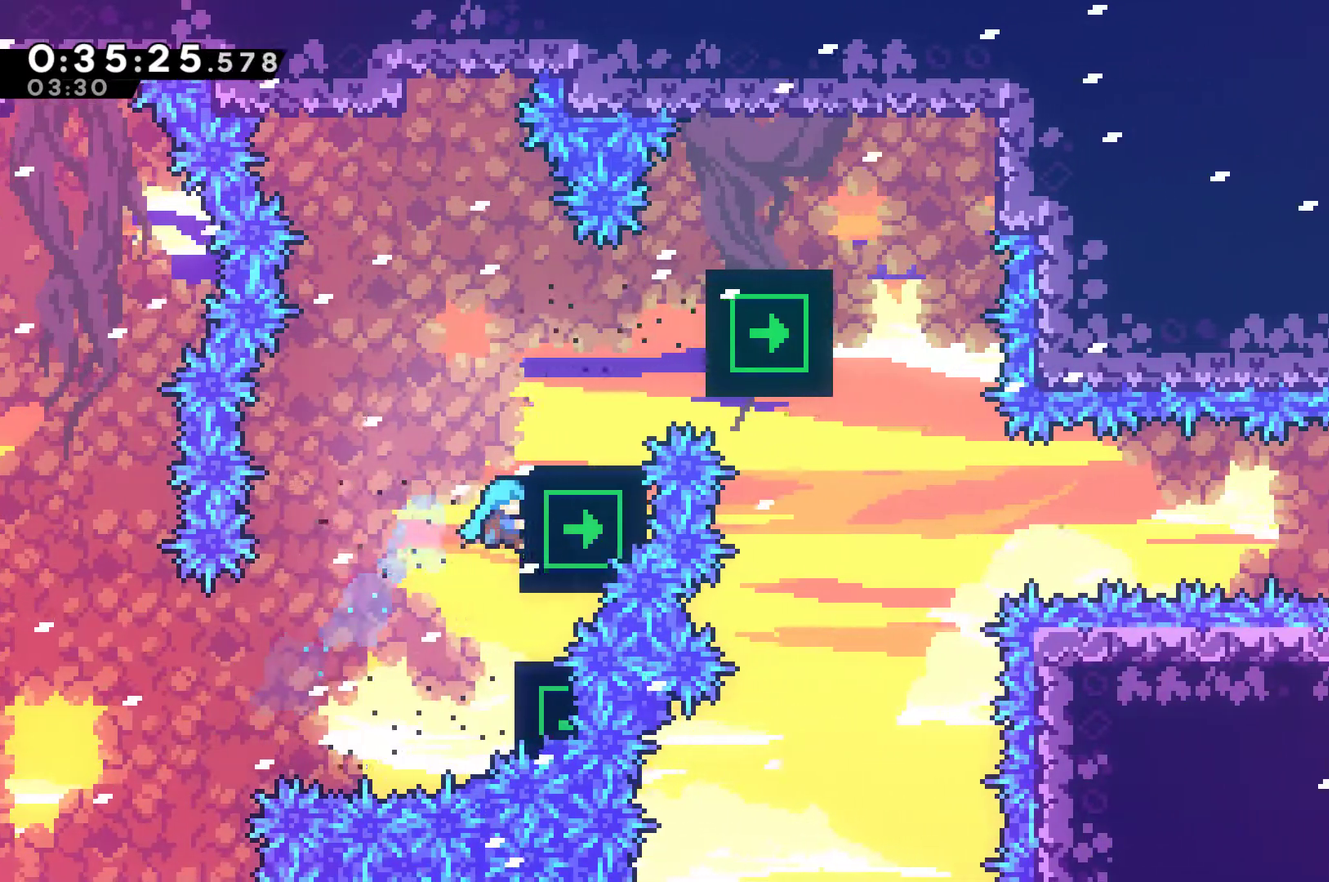
{"buttons": ["A", "R1", "DPAD_RIGHT"], "left_stick": "center", "right_stick": "center", "events": [[200, "A", "down"], [200, "DPAD_RIGHT", "down"], [333, "DPAD_UP", "up"]]}
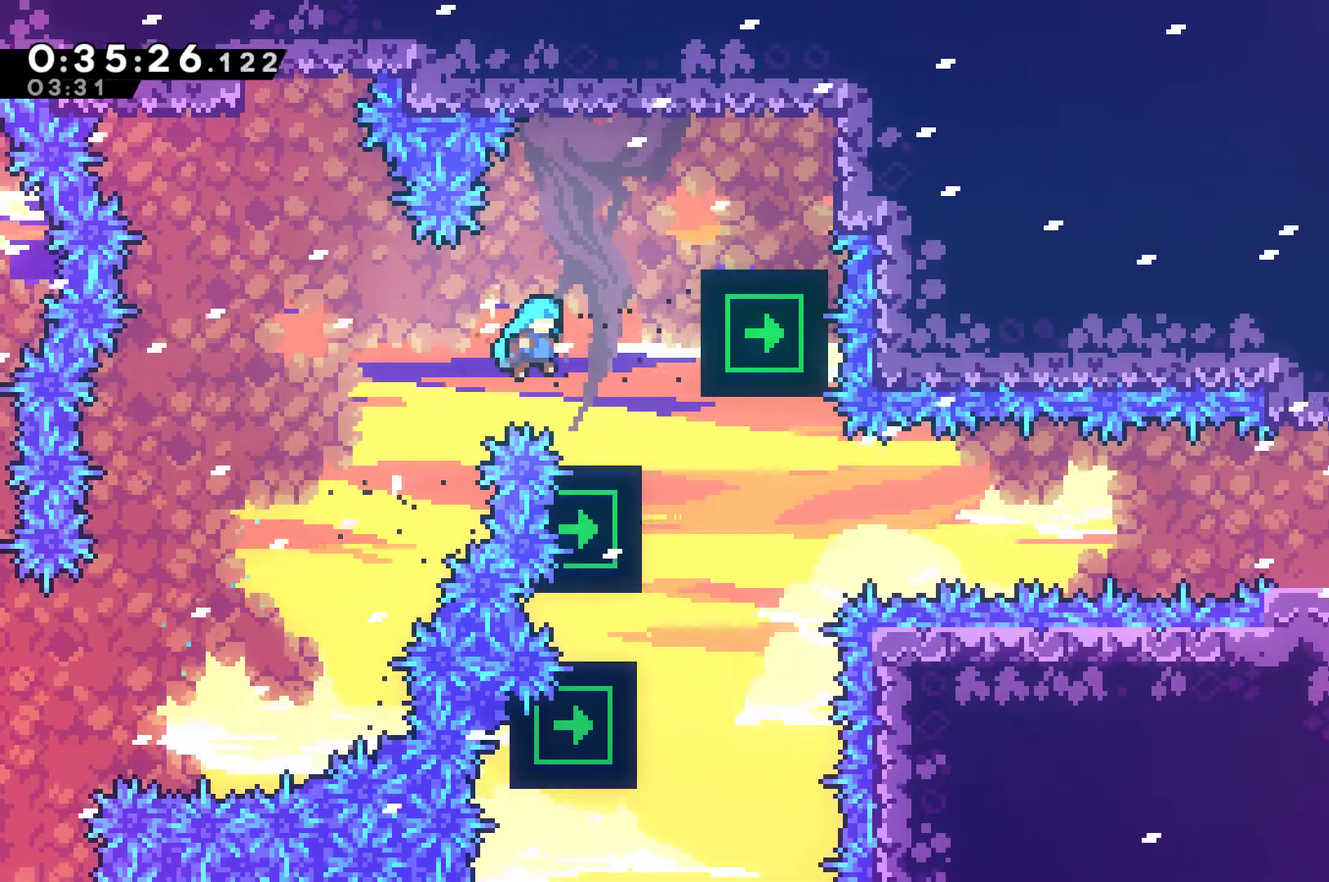
{"buttons": [], "left_stick": "center", "right_stick": "center", "events": [[100, "A", "up"], [100, "DPAD_RIGHT", "up"], [133, "R1", "up"]]}
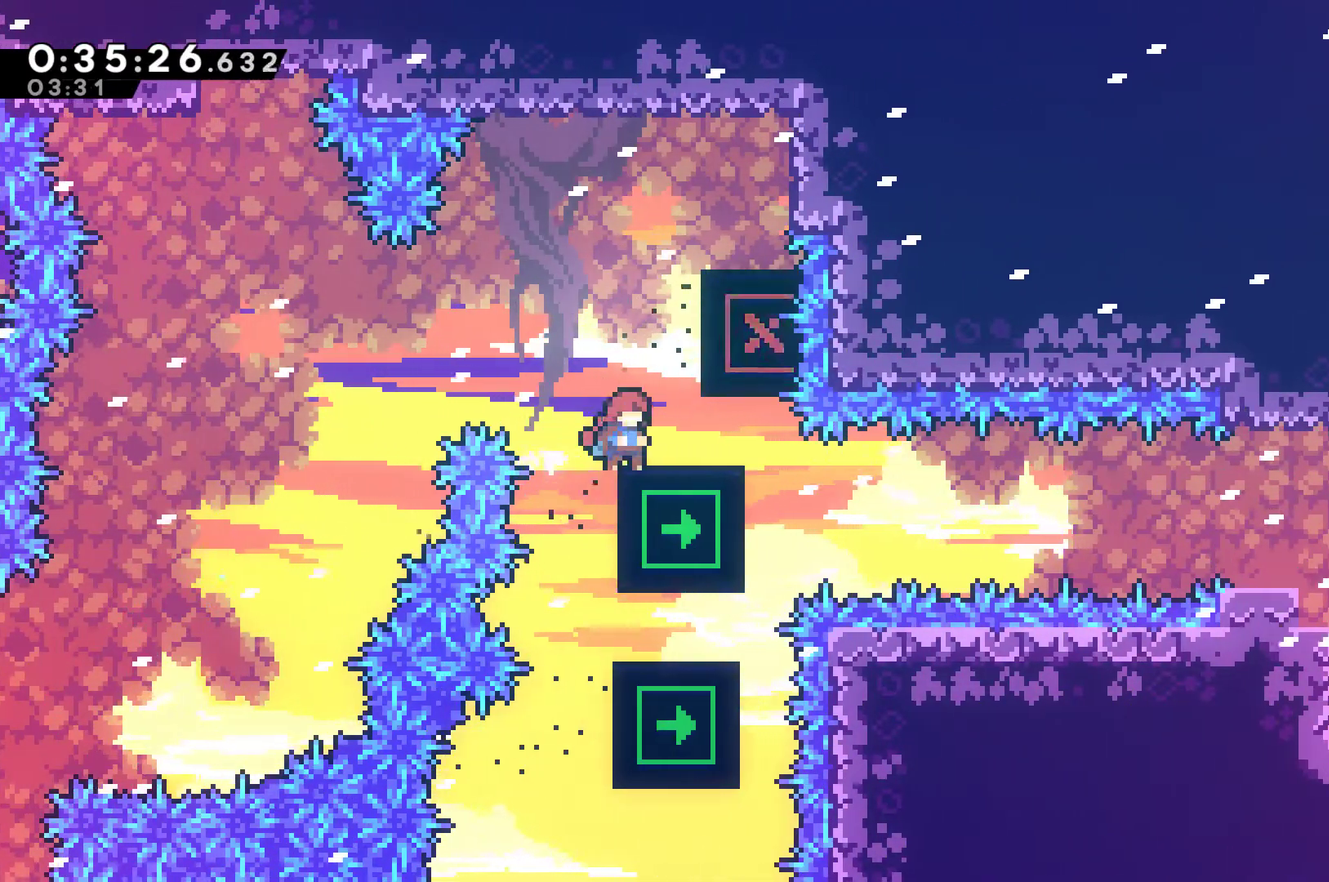
{"buttons": ["DPAD_RIGHT"], "left_stick": "center", "right_stick": "center", "events": [[267, "DPAD_RIGHT", "down"], [433, "X", "down"], [500, "X", "up"]]}
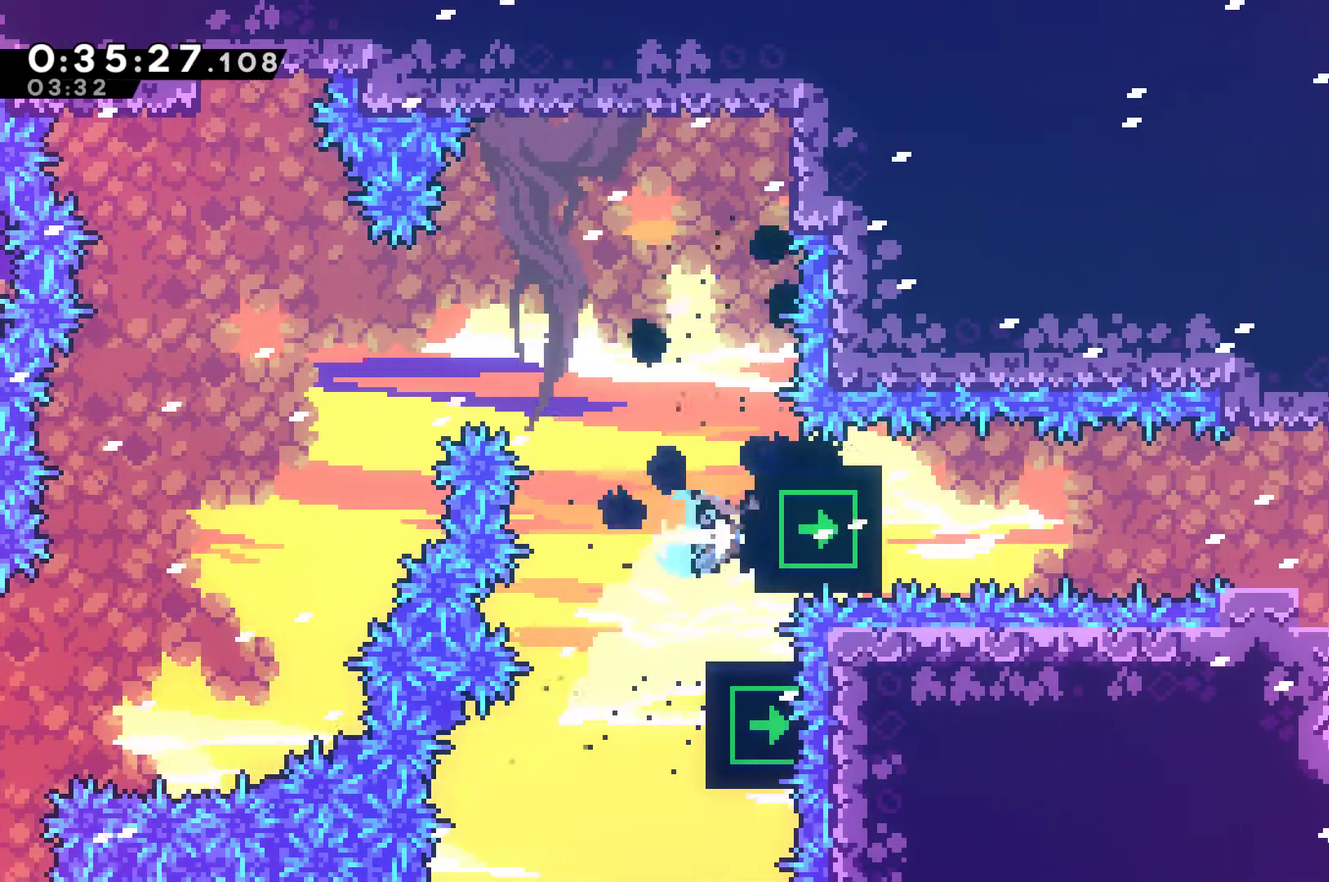
{"buttons": ["R1"], "left_stick": "center", "right_stick": "center", "events": [[33, "R1", "down"], [67, "DPAD_RIGHT", "up"]]}
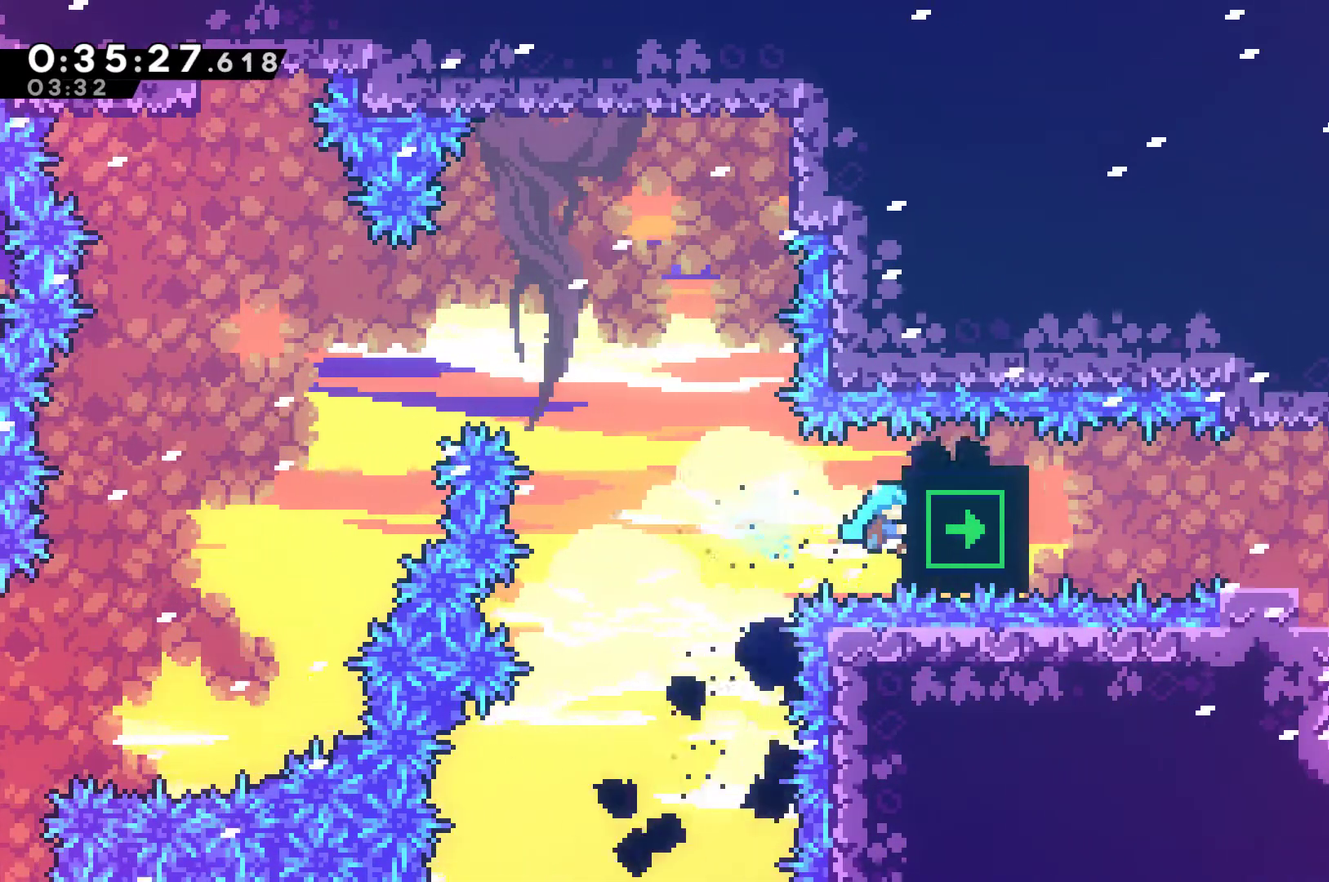
{"buttons": ["R1"], "left_stick": "center", "right_stick": "center", "events": []}
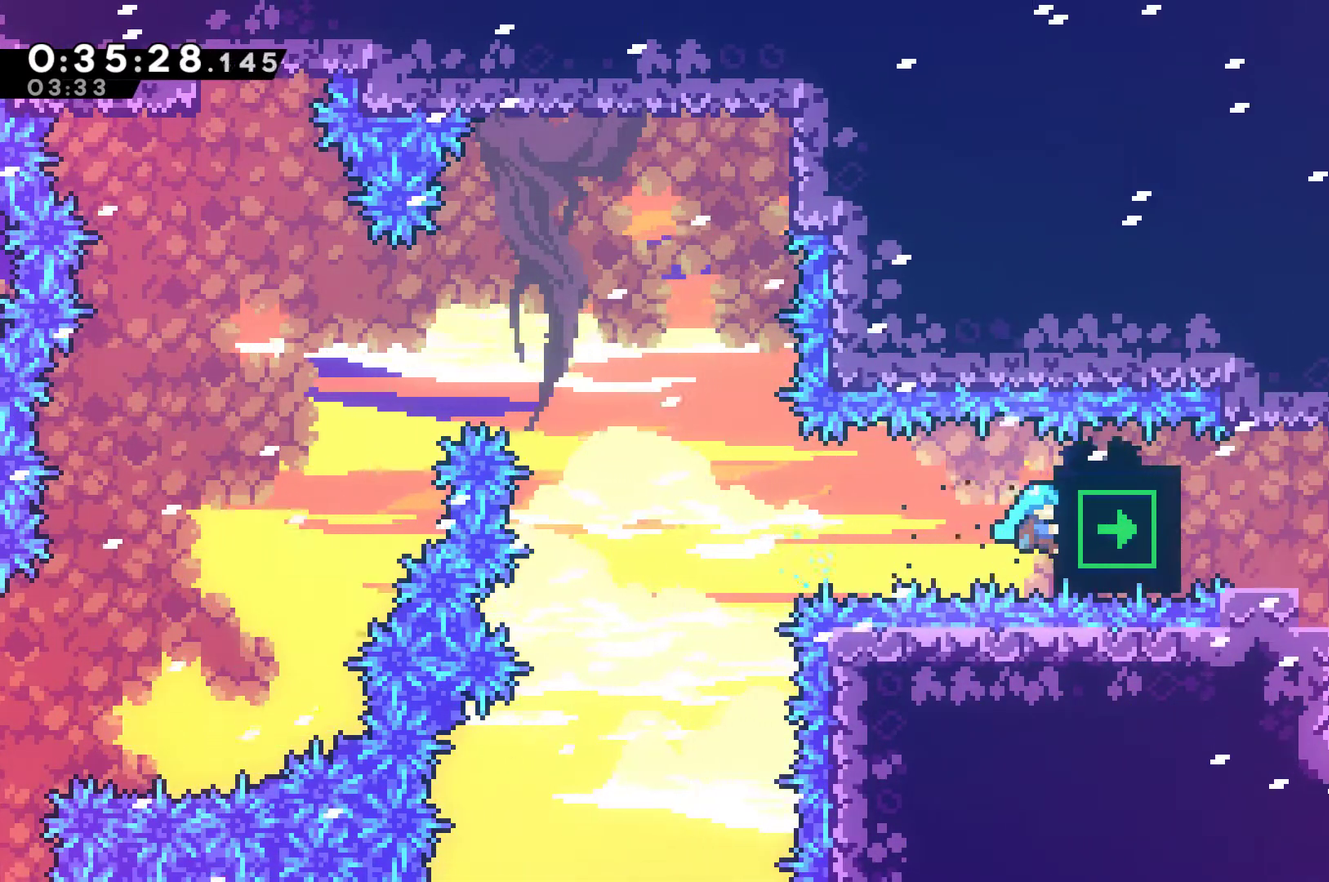
{"buttons": ["R1"], "left_stick": "center", "right_stick": "center", "events": []}
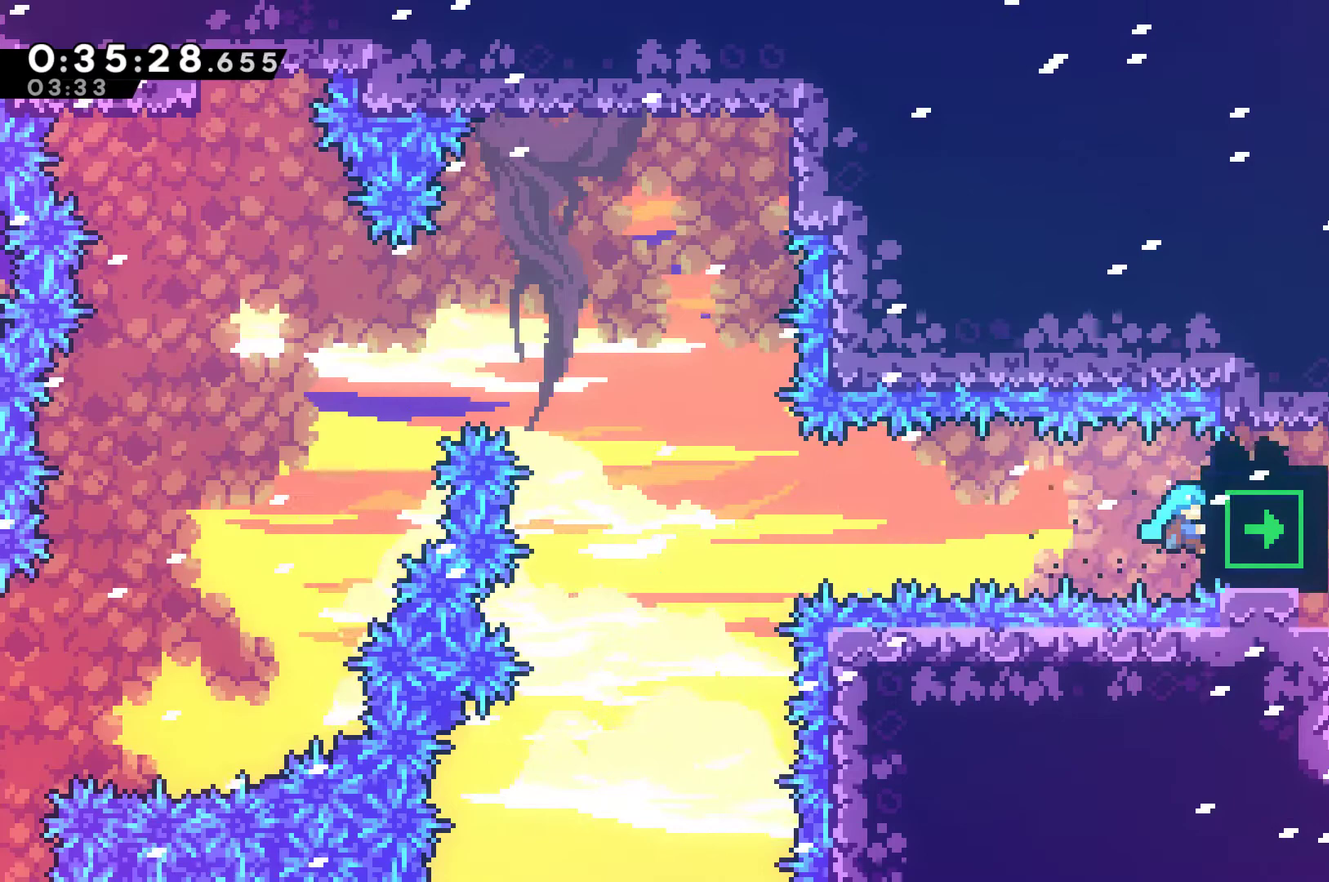
{"buttons": ["DPAD_RIGHT"], "left_stick": "center", "right_stick": "center", "events": [[267, "DPAD_RIGHT", "down"], [367, "R1", "up"]]}
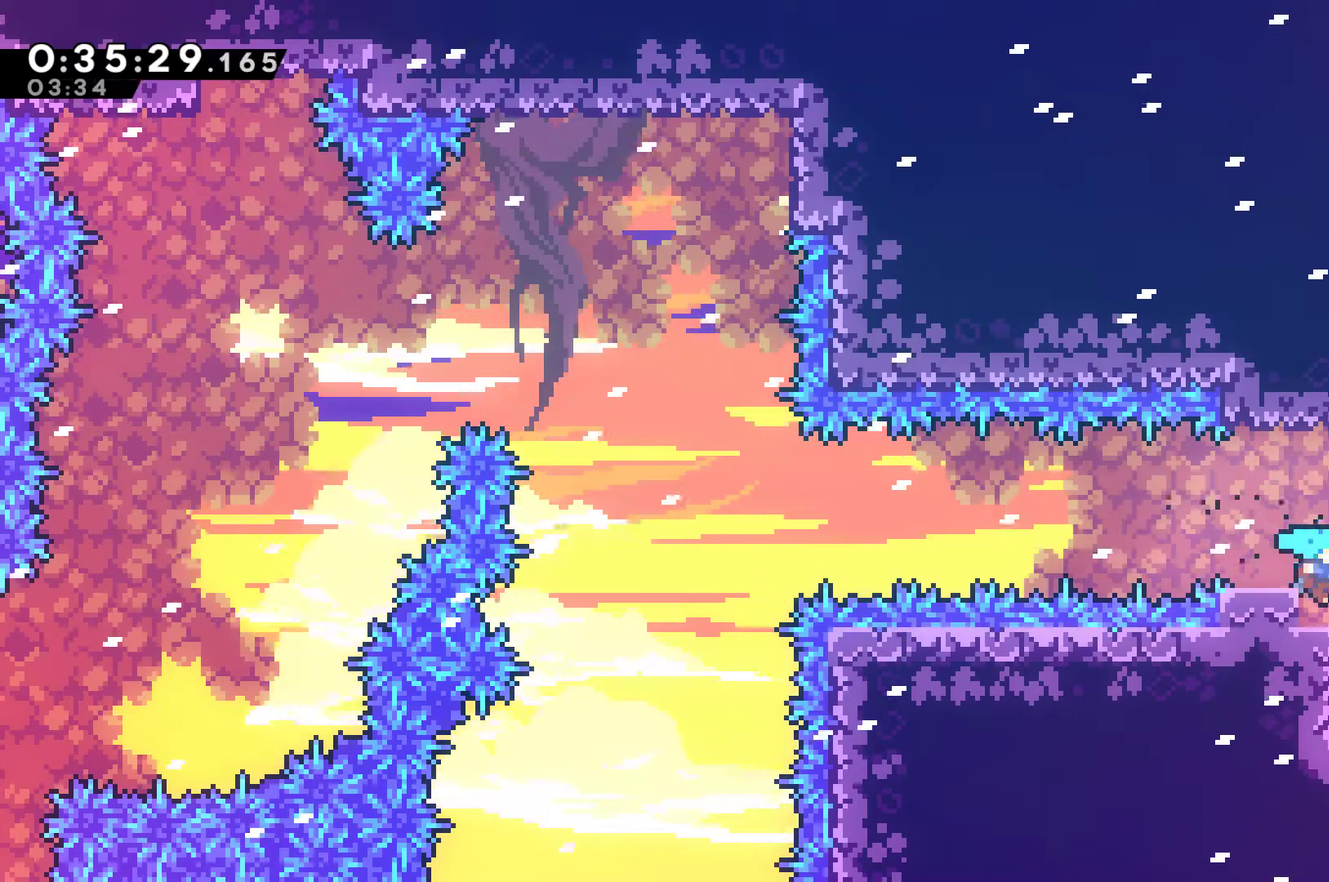
{"buttons": ["DPAD_RIGHT"], "left_stick": "center", "right_stick": "center", "events": []}
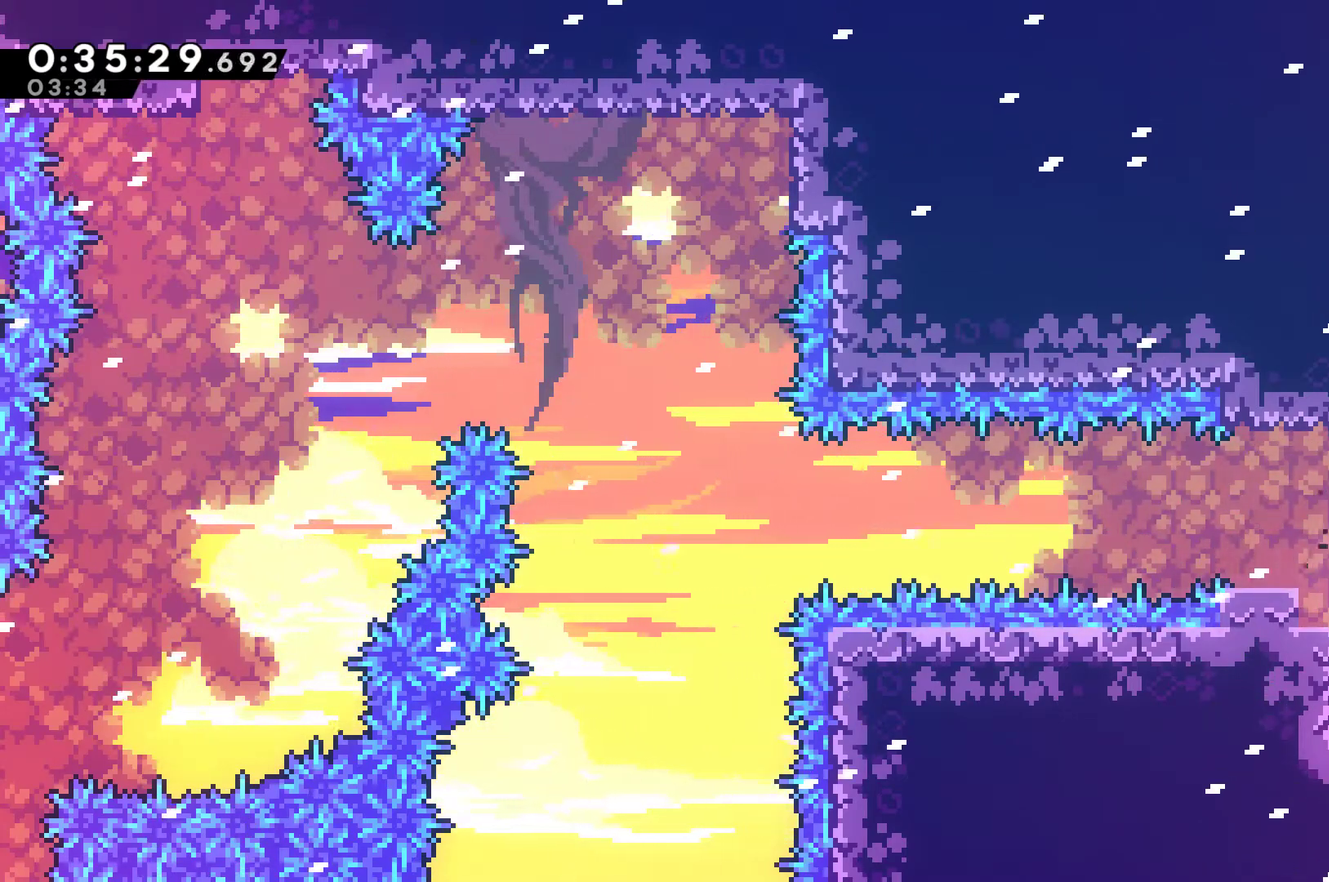
{"buttons": ["DPAD_RIGHT"], "left_stick": "center", "right_stick": "center", "events": []}